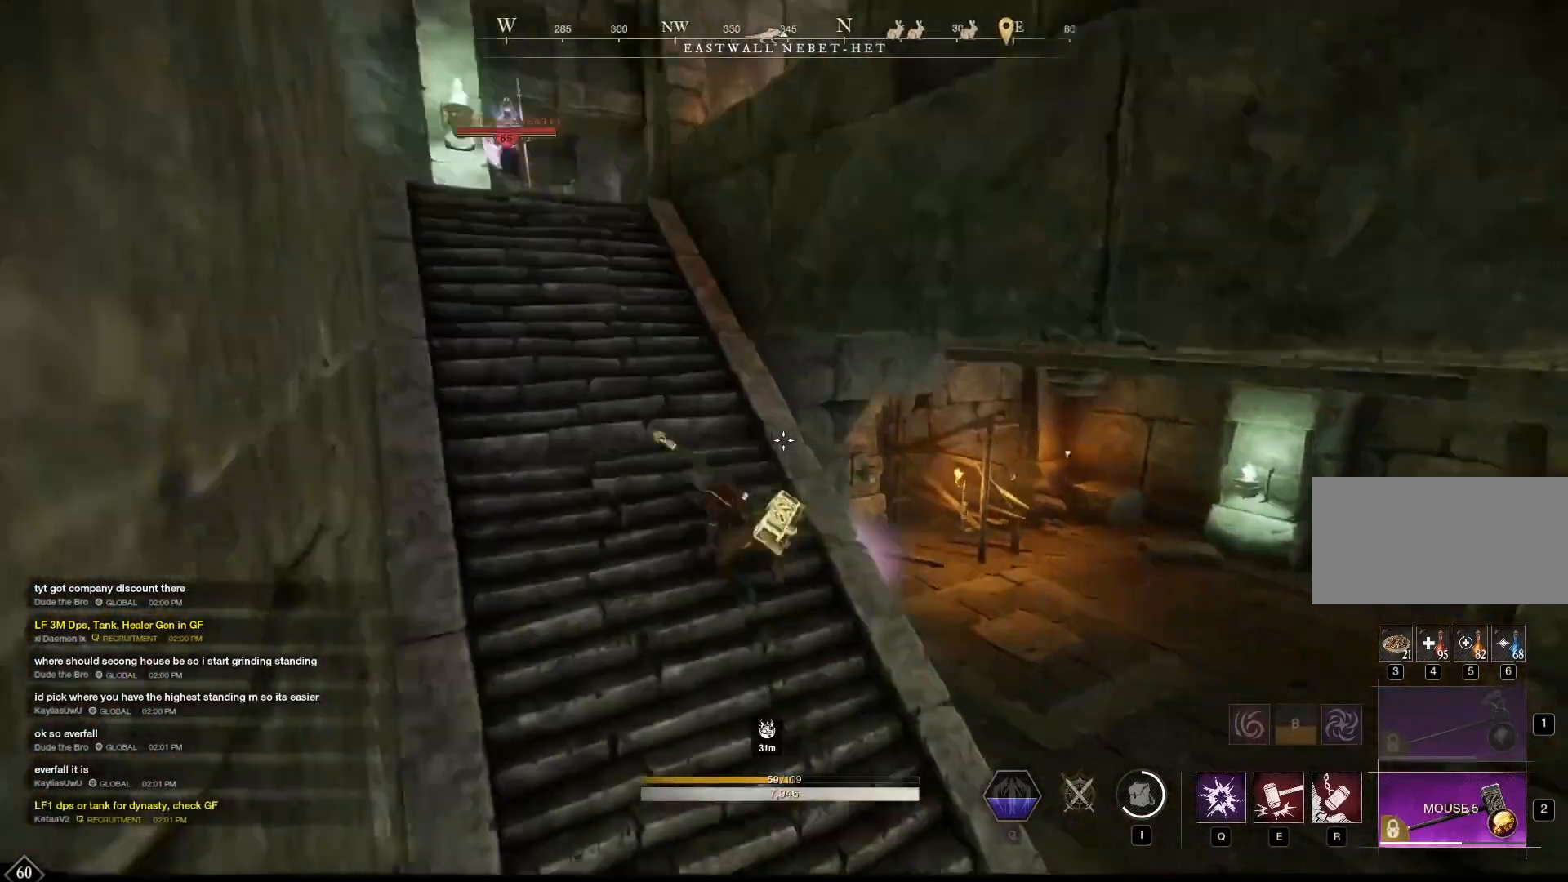
Gameplay with keyboard and mouse; each line is a JSON object with the keys and mouse buttons held at the frame after it. "events" lists presses ("down") and releases ("up") of "1", "2", "3", "4", "5", "6", "7", "a", "alt", "b", "c", "caps_lock", "ctrl", "d", "e", "escape", "f", "g", "h", "q", "r", "s", "shift", "space", "t", "tab", "v", "w", "x", "y", "z", "mouse_left", "mouse_wheel", "mouse_right", "mouse_mb4" and "mouse_mb5" between this image and that frame as [ms after this image, input, new state], when the widget could be followed in between. "mouse_left", "mouse_wheel", "mouse_right", "mouse_mb4", "mouse_mb5" = the "left", "wheel", "right", "mb4", "mb5" buttons of the "mouse" list. No other keys are recorded. "wheel" means that the mouse wheel is clicked or scrolled. Mouse movement is not recorded.
{"keys": ["space", "w"], "mouse": [], "events": [[417, "a", "up"], [458, "space", "down"]]}
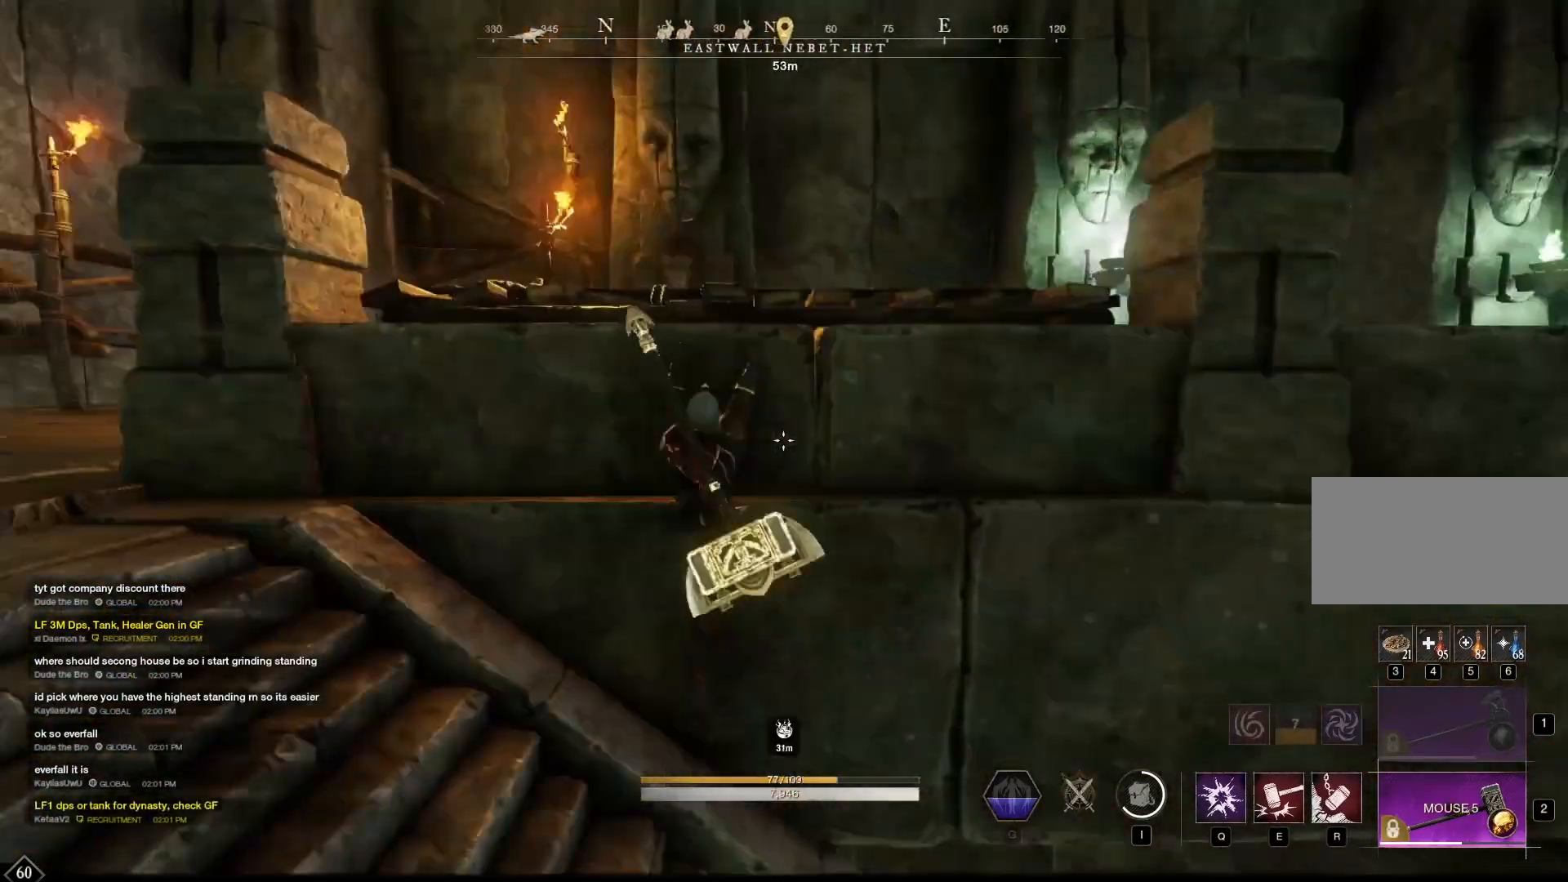
{"keys": ["w"], "mouse": [], "events": [[167, "space", "up"]]}
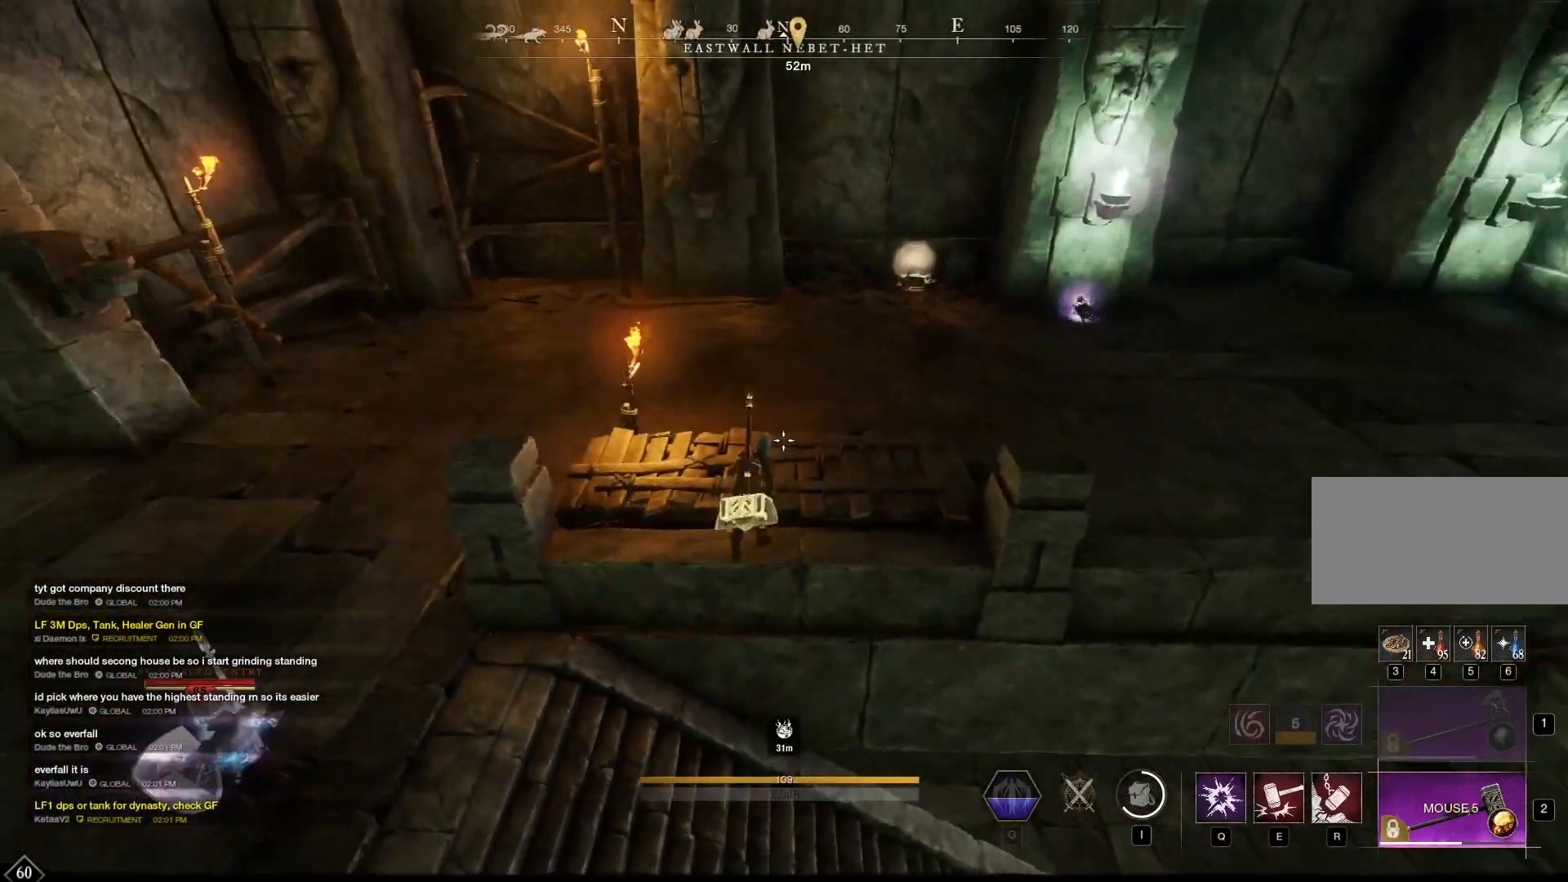
{"keys": ["w"], "mouse": [], "events": []}
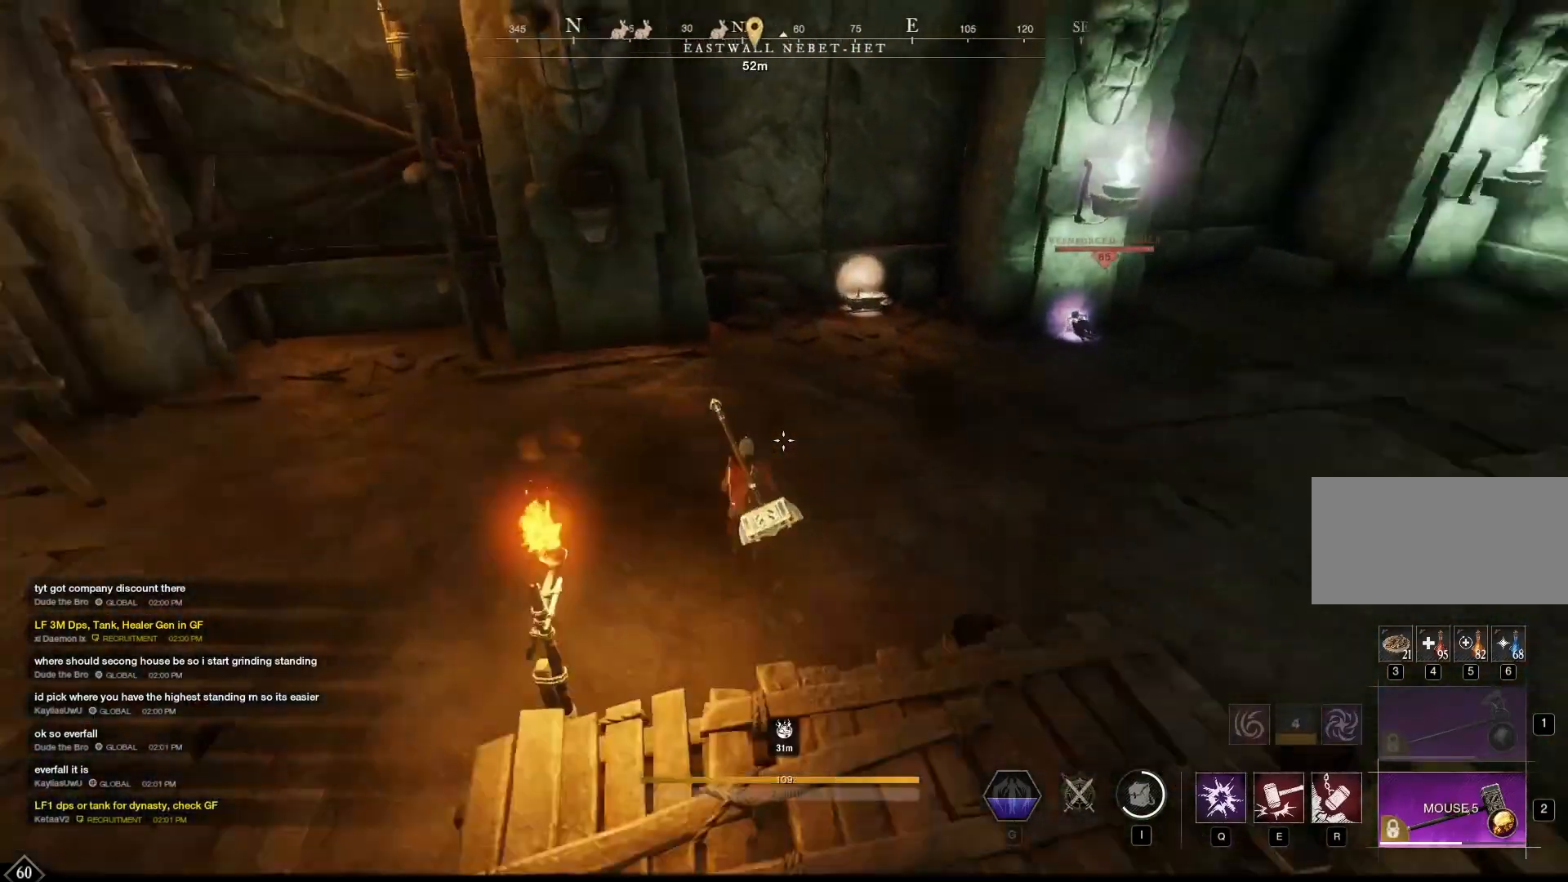
{"keys": ["w"], "mouse": [], "events": []}
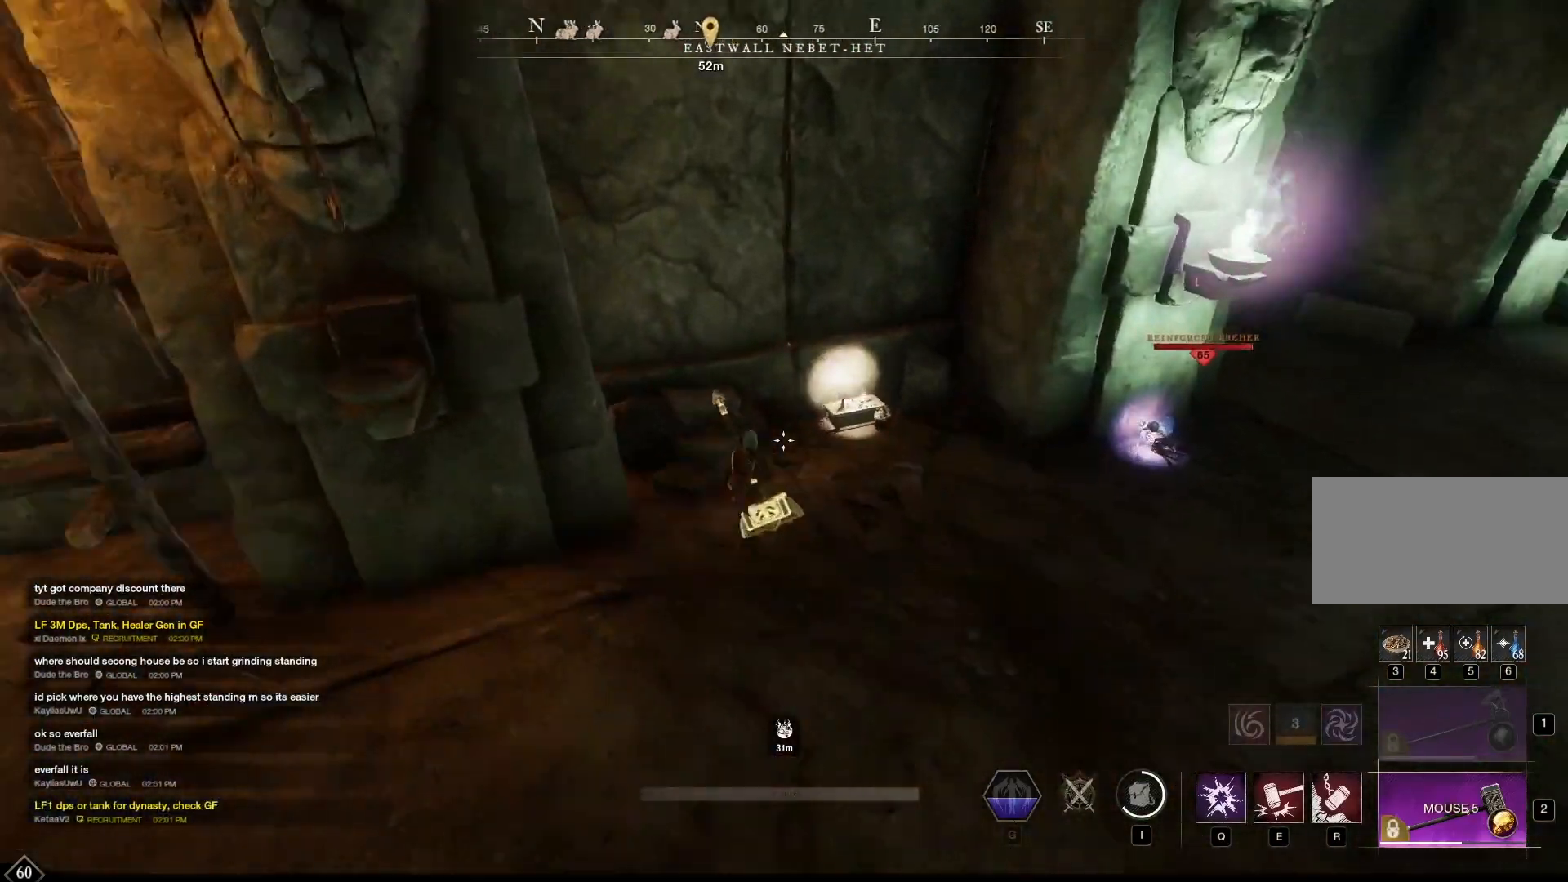
{"keys": [], "mouse": [], "events": [[167, "f", "down"], [208, "w", "up"], [292, "f", "up"]]}
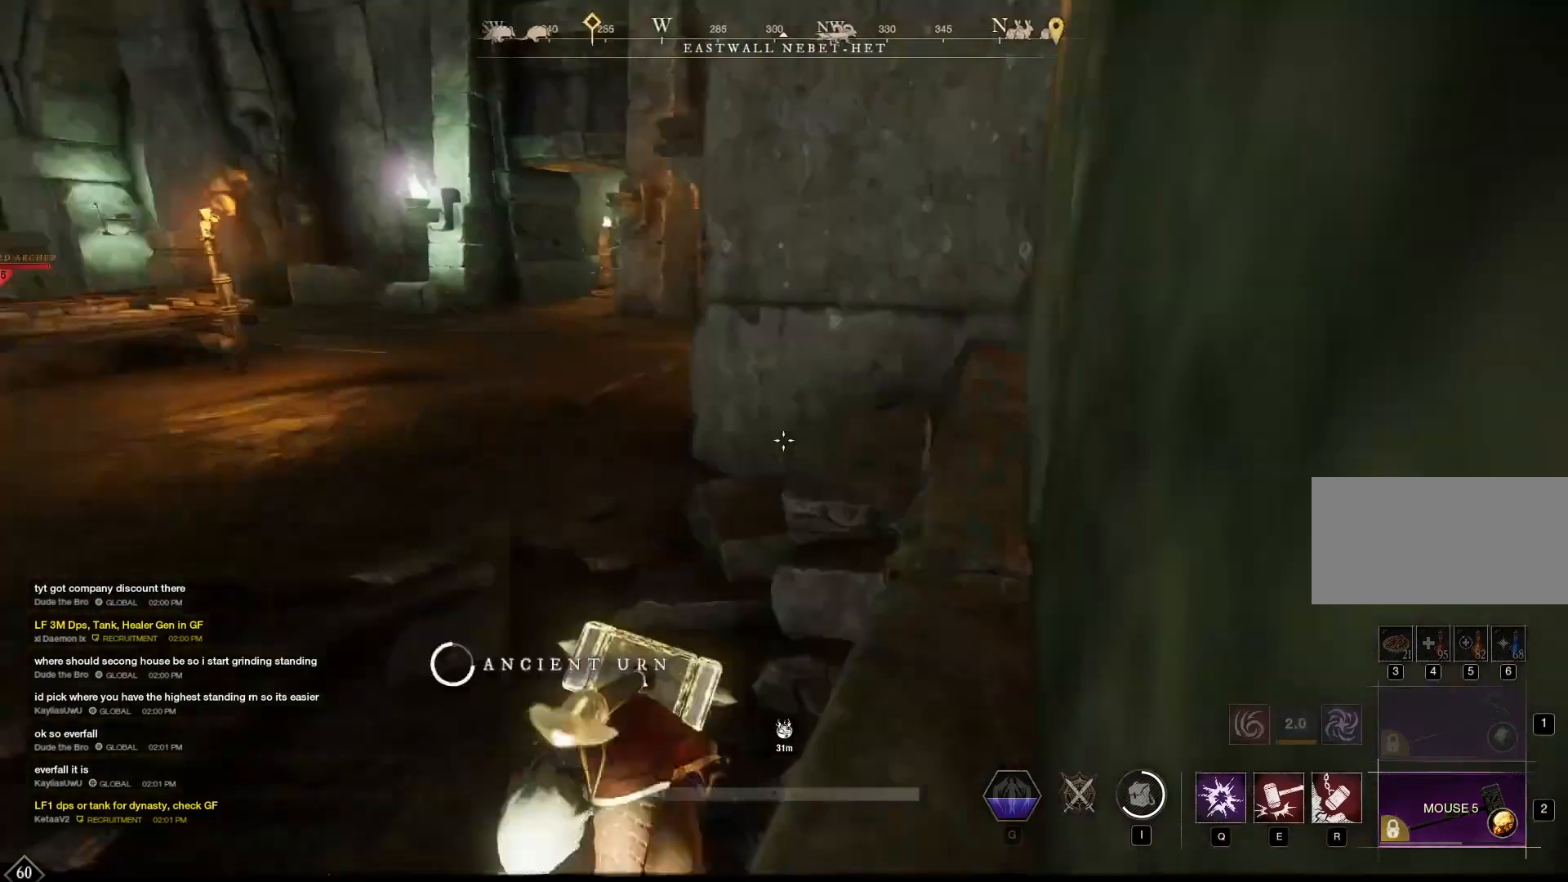
{"keys": [], "mouse": [], "events": []}
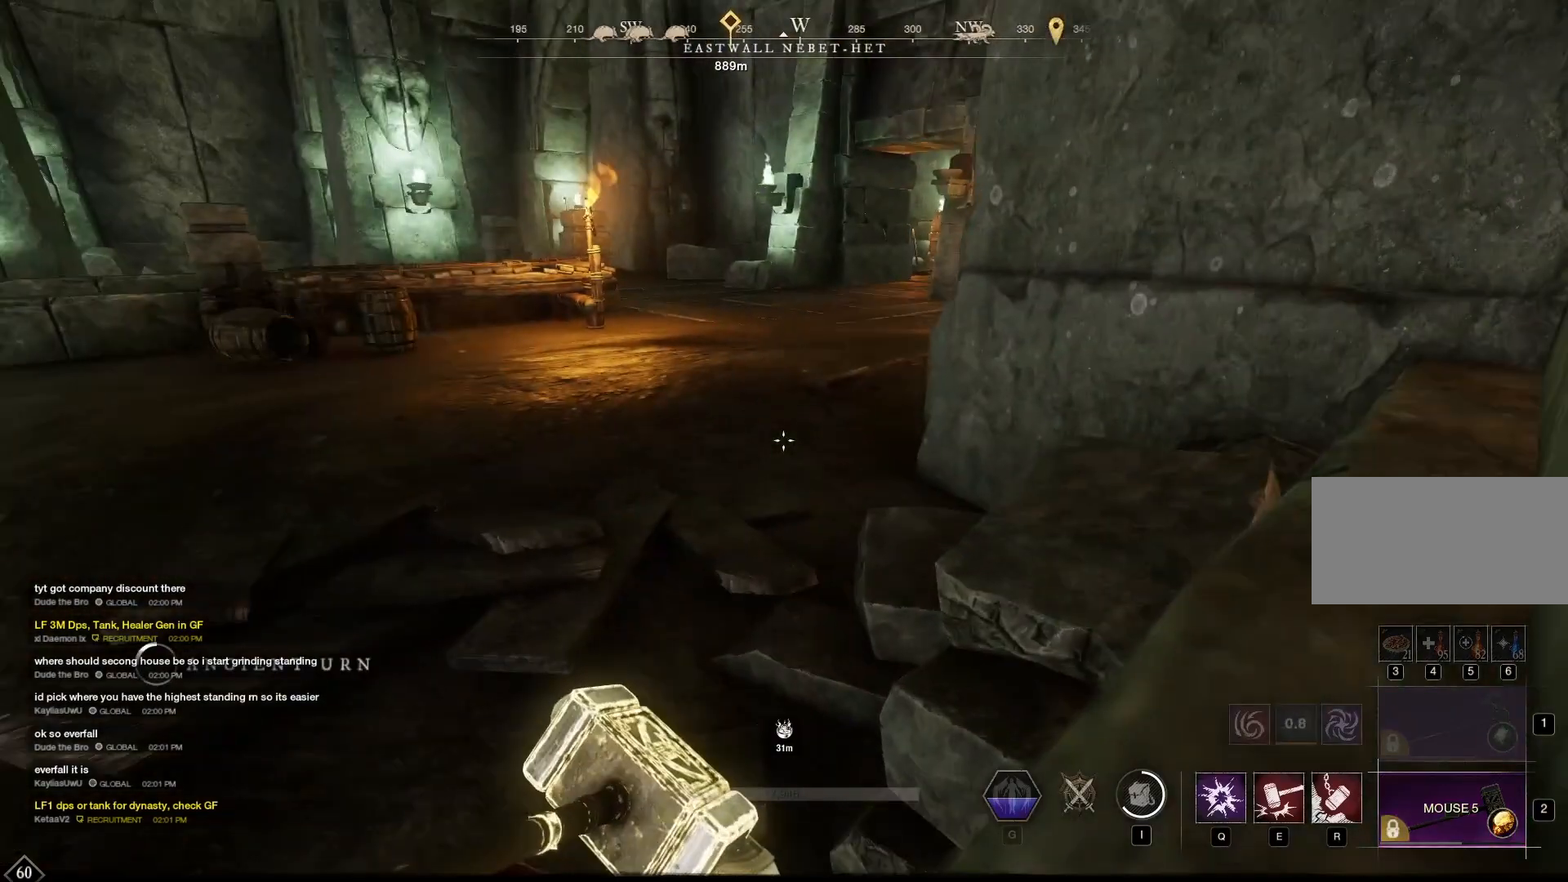
{"keys": ["d", "w"], "mouse": [], "events": [[208, "w", "down"], [500, "d", "down"]]}
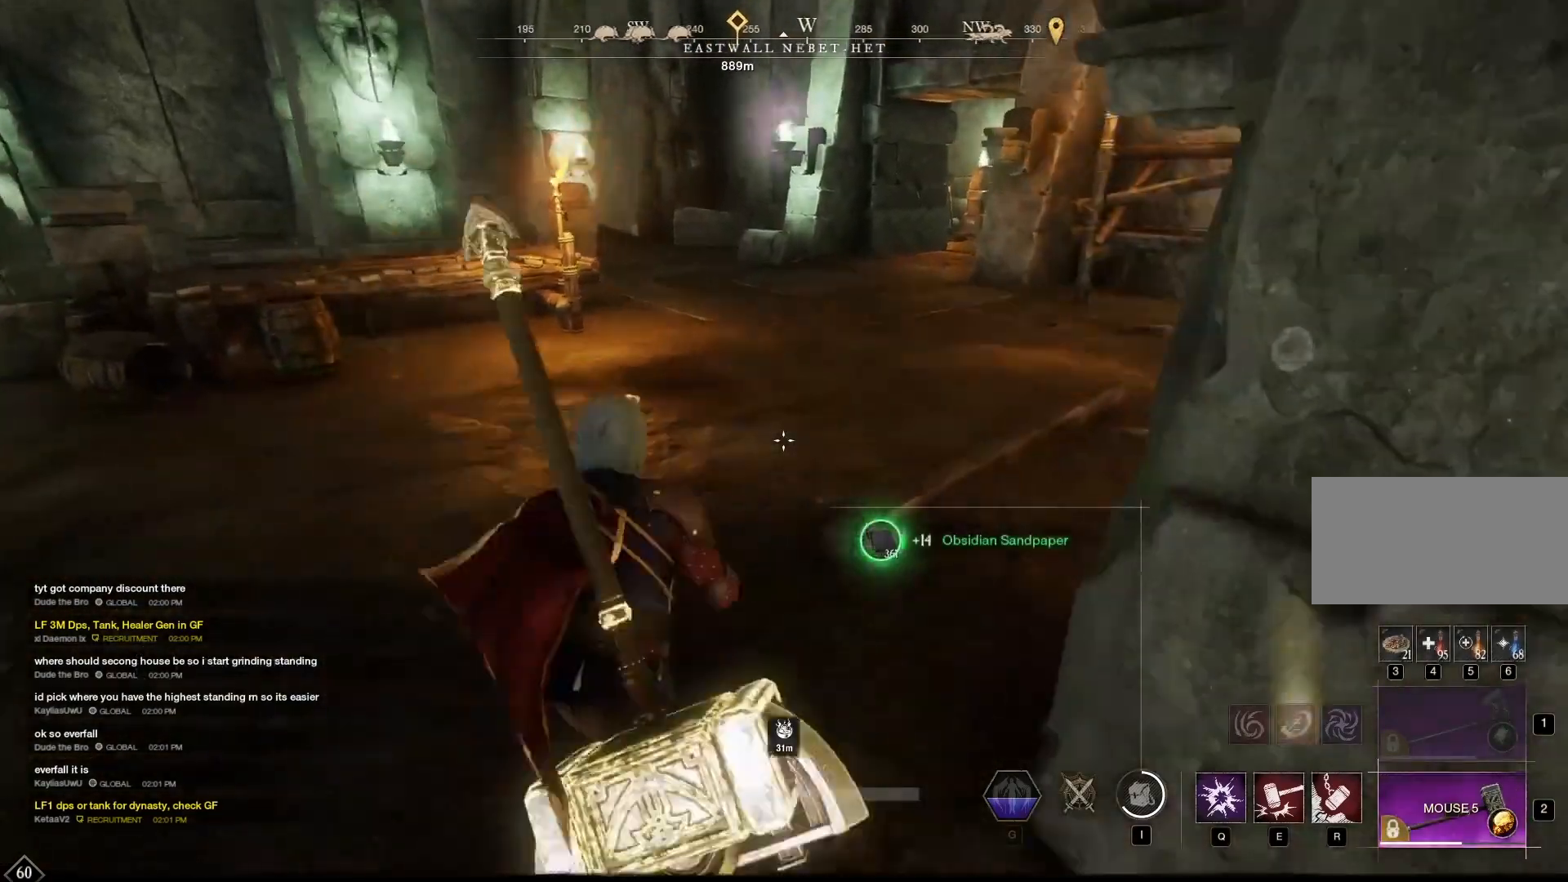
{"keys": ["w"], "mouse": [], "events": [[125, "d", "up"]]}
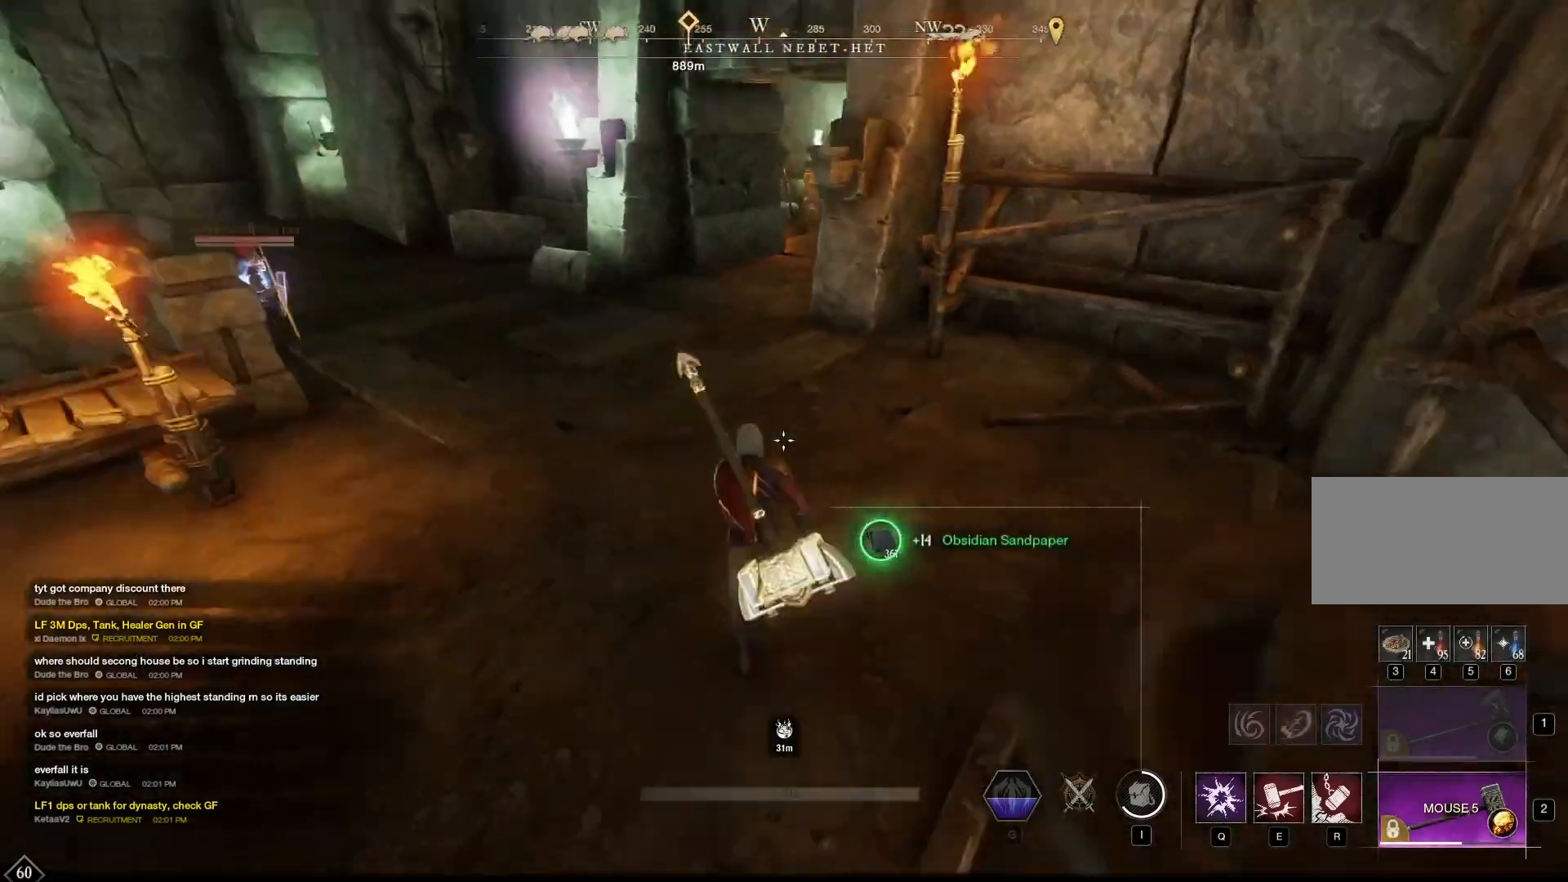
{"keys": ["w"], "mouse": [], "events": [[83, "shift", "down"], [125, "shift", "up"]]}
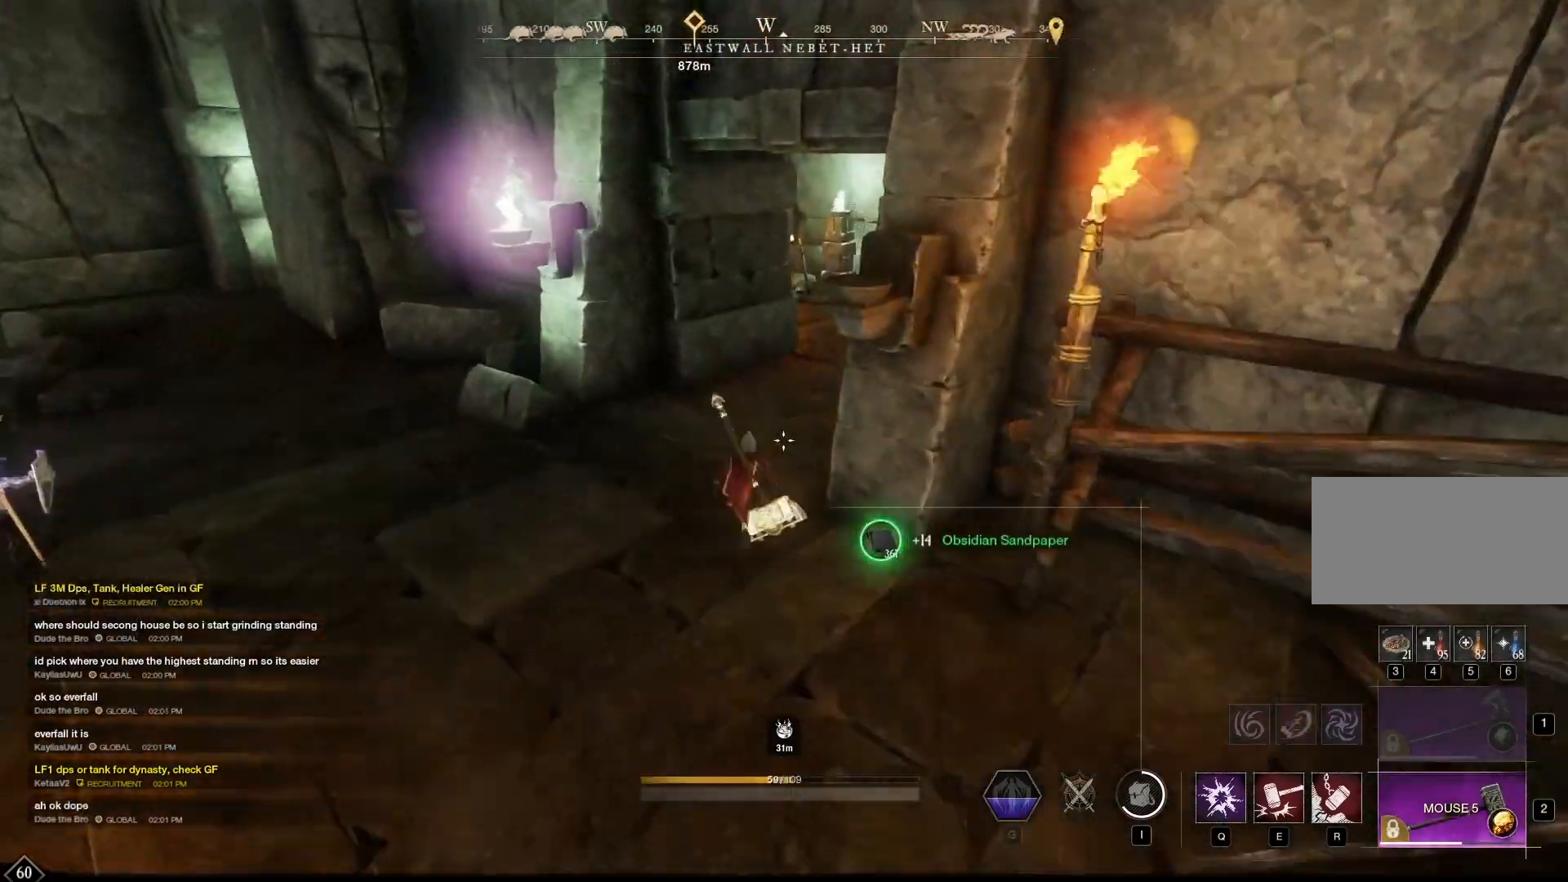
{"keys": ["w"], "mouse": [], "events": []}
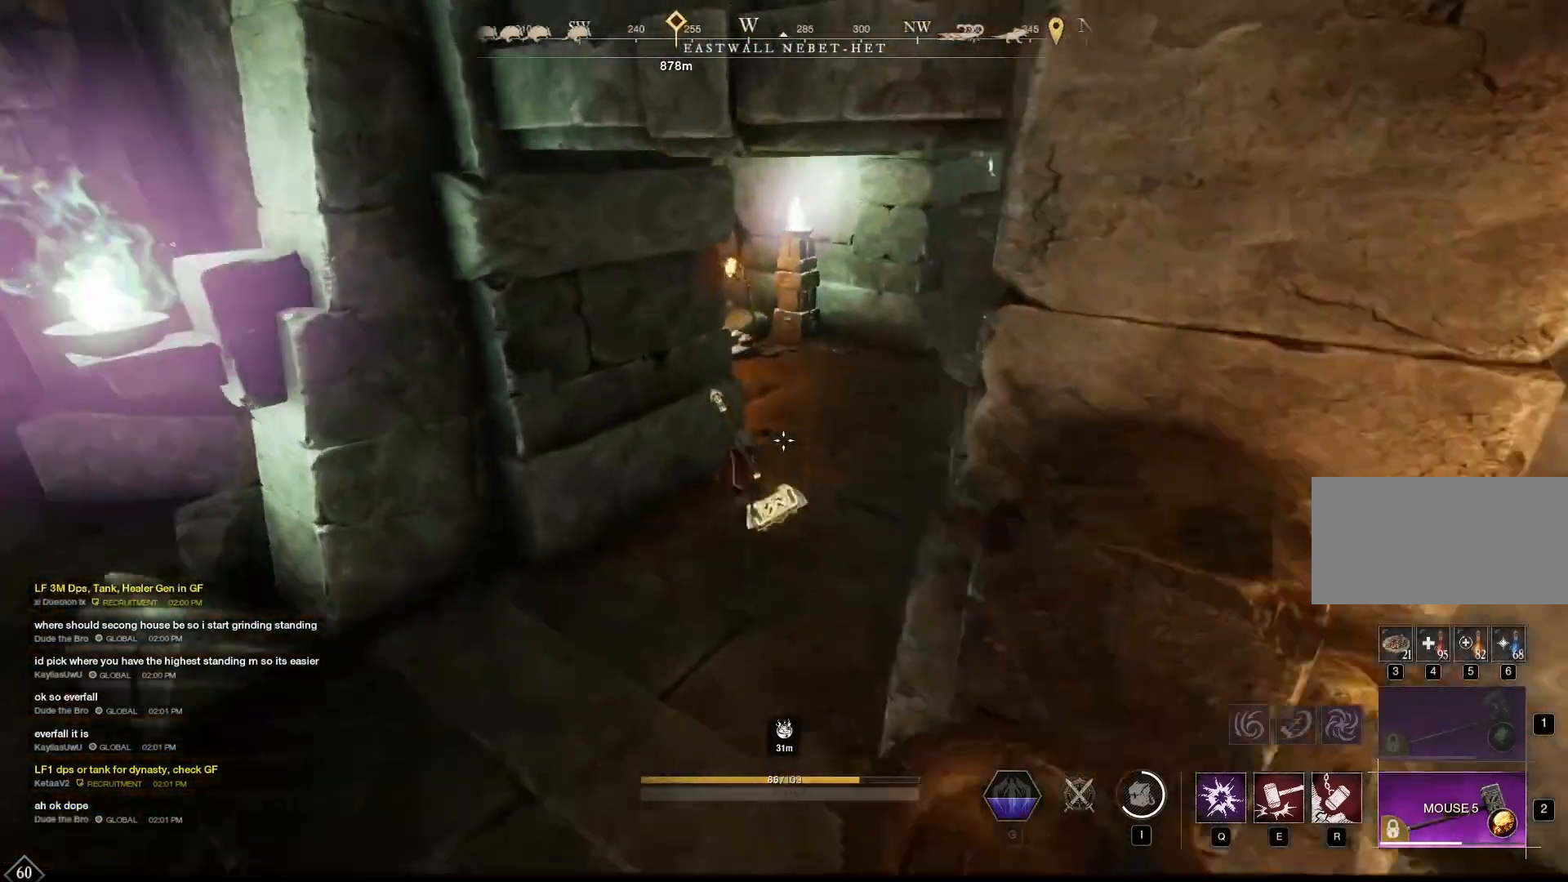
{"keys": ["w"], "mouse": [], "events": []}
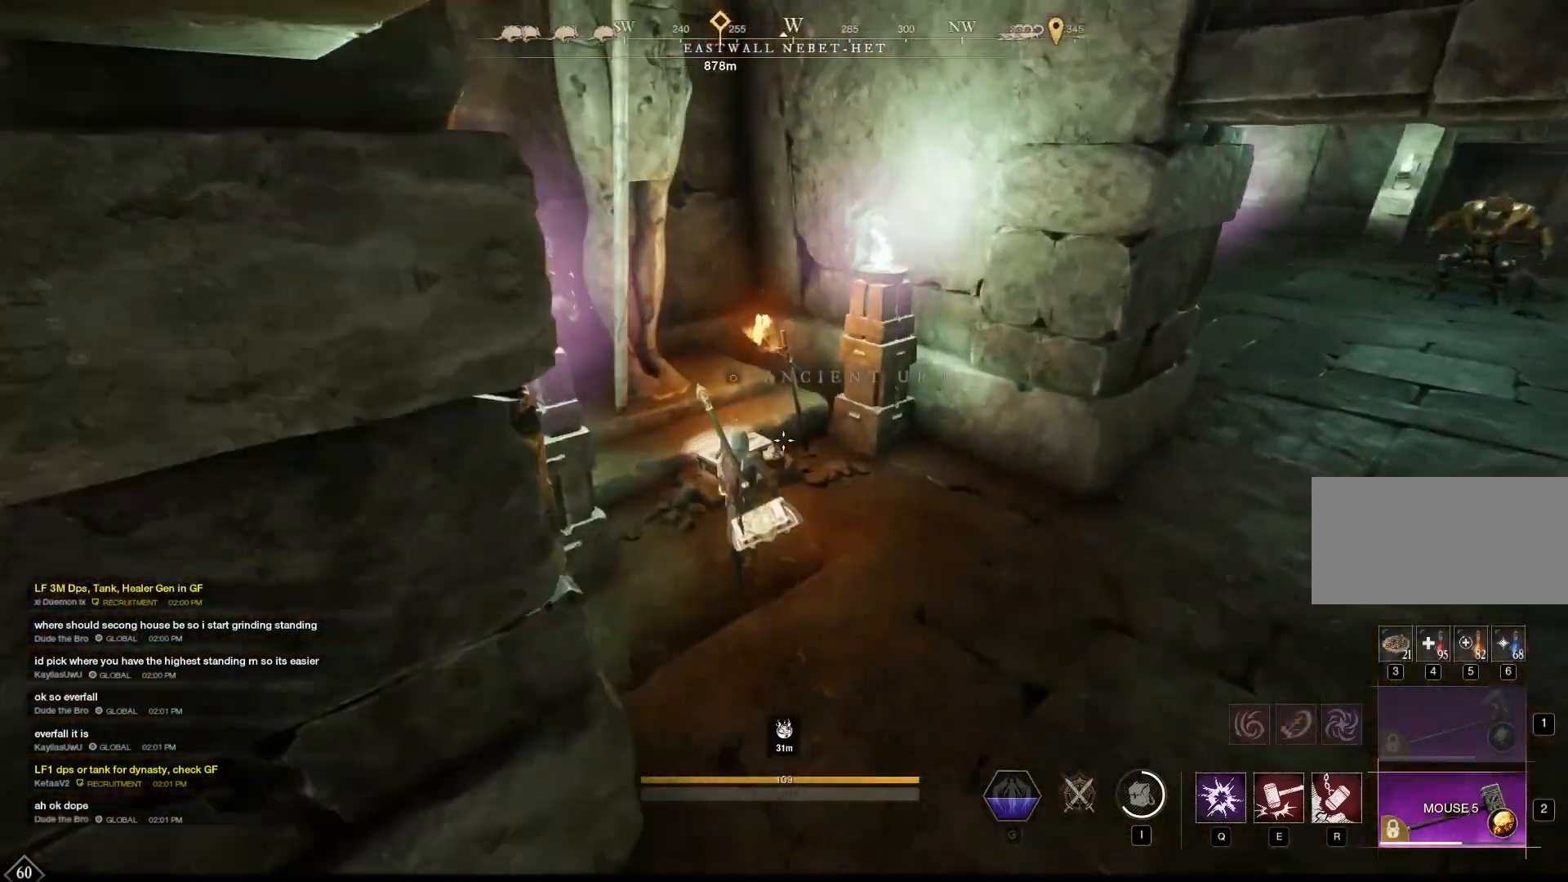
{"keys": [], "mouse": [], "events": [[83, "f", "down"], [125, "w", "up"], [208, "f", "up"]]}
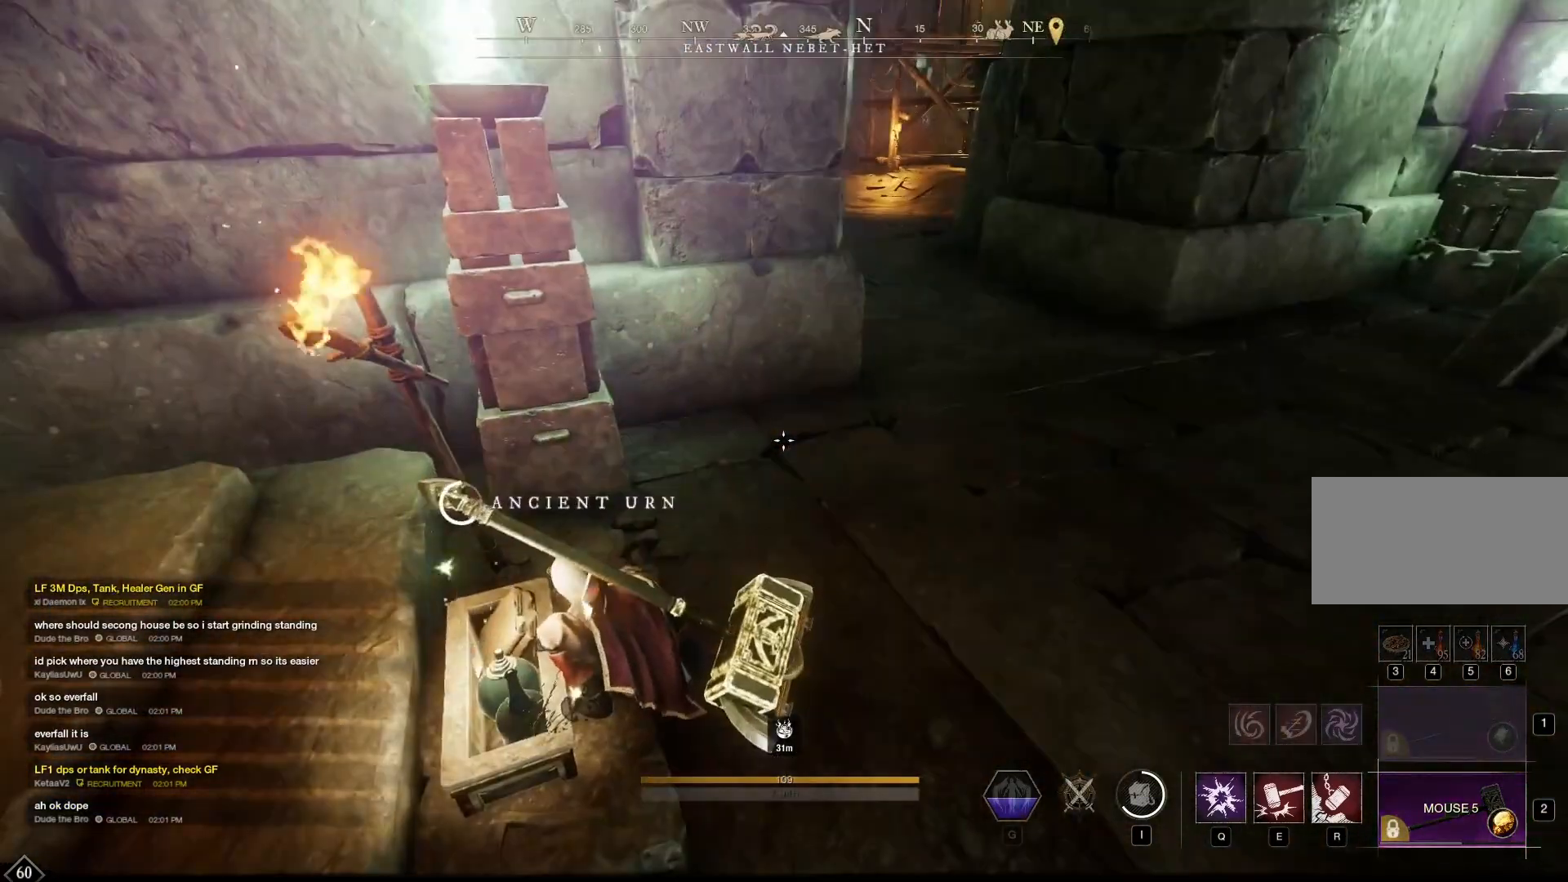
{"keys": [], "mouse": [], "events": []}
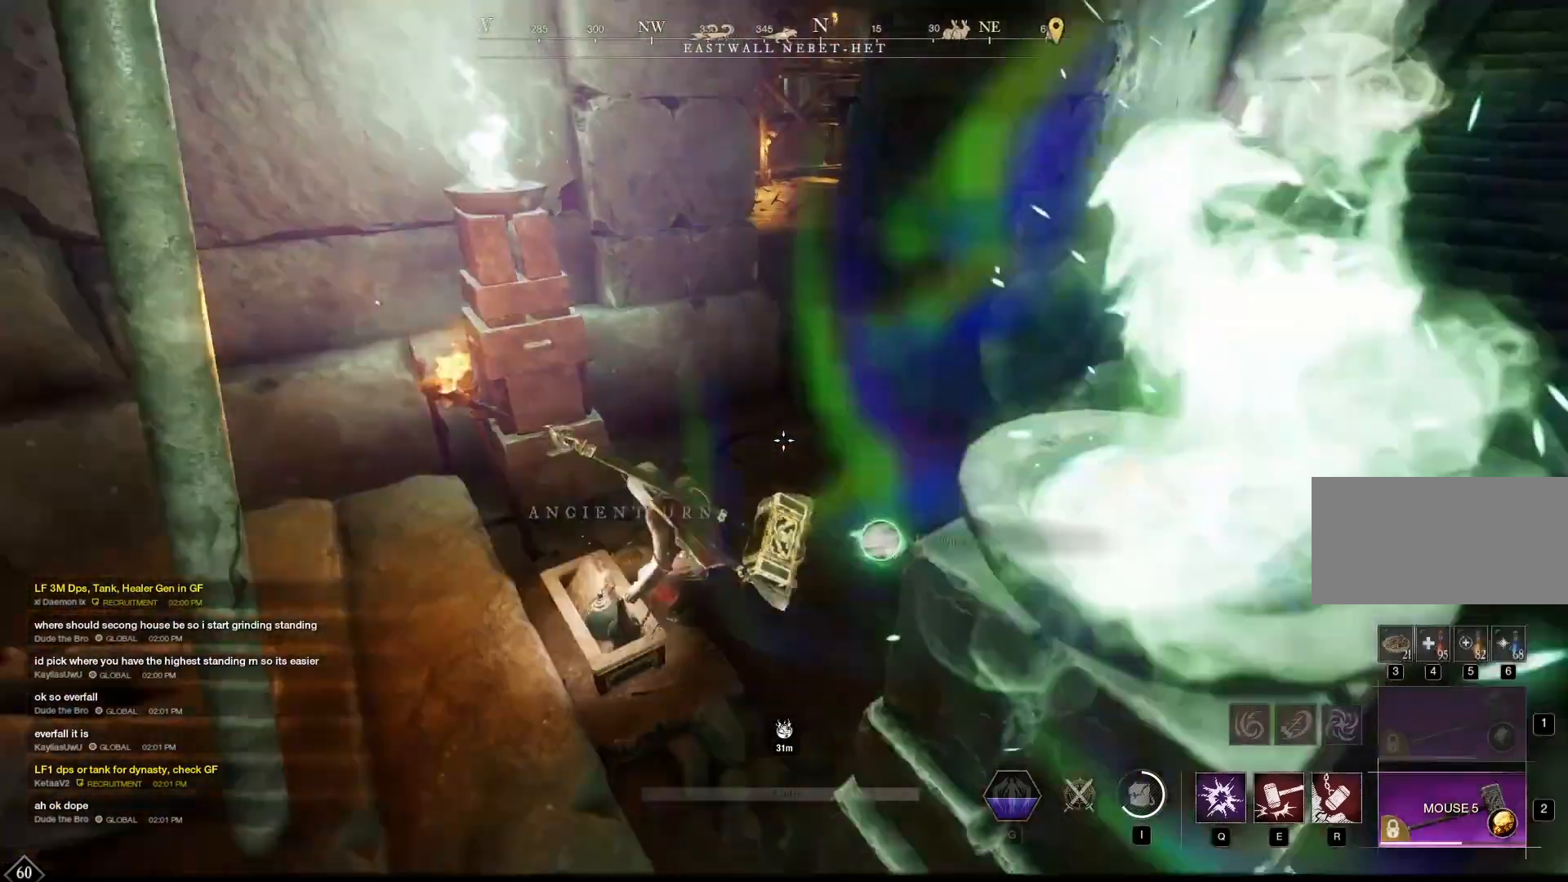
{"keys": ["w"], "mouse": [], "events": [[83, "w", "down"], [125, "d", "down"], [417, "d", "up"]]}
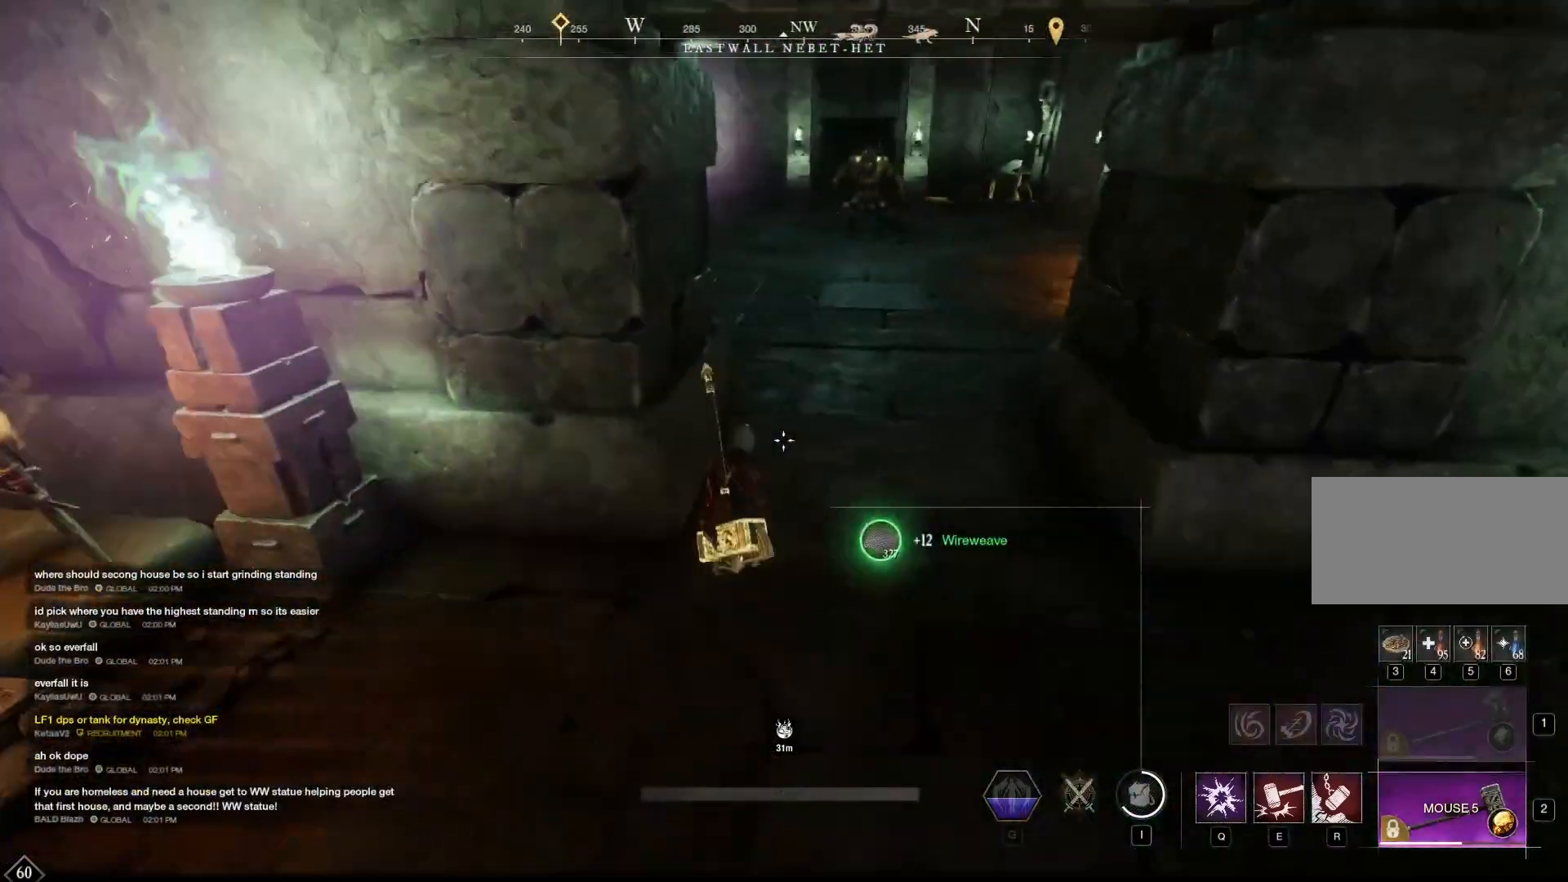
{"keys": ["d", "w"], "mouse": [], "events": [[167, "d", "down"], [333, "d", "up"], [417, "d", "down"]]}
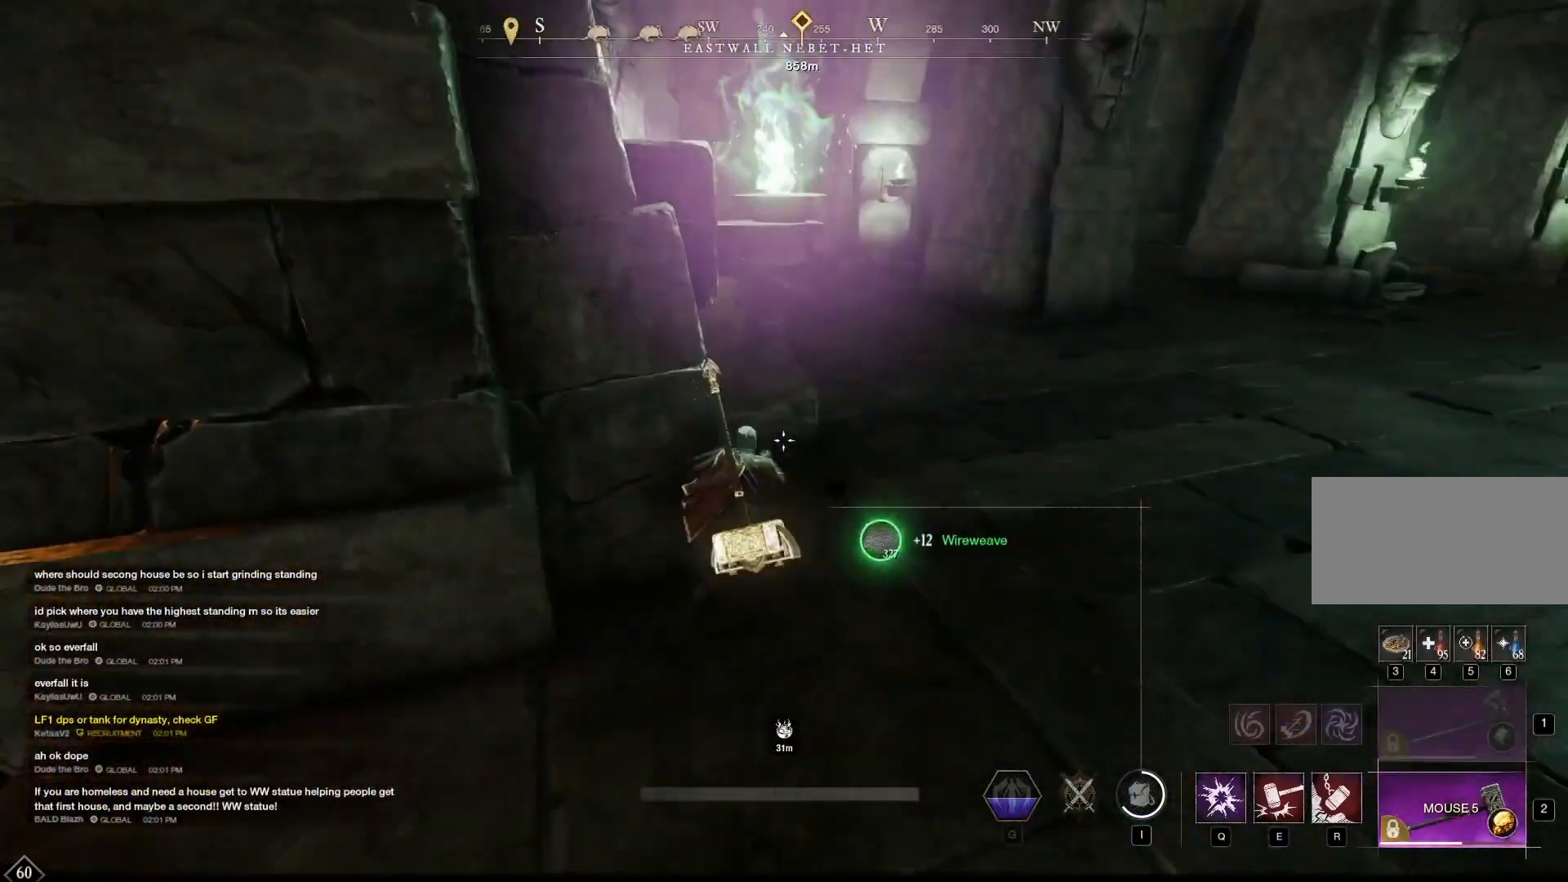
{"keys": ["d", "w"], "mouse": [], "events": [[83, "d", "up"], [125, "d", "down"], [292, "d", "up"], [417, "d", "down"]]}
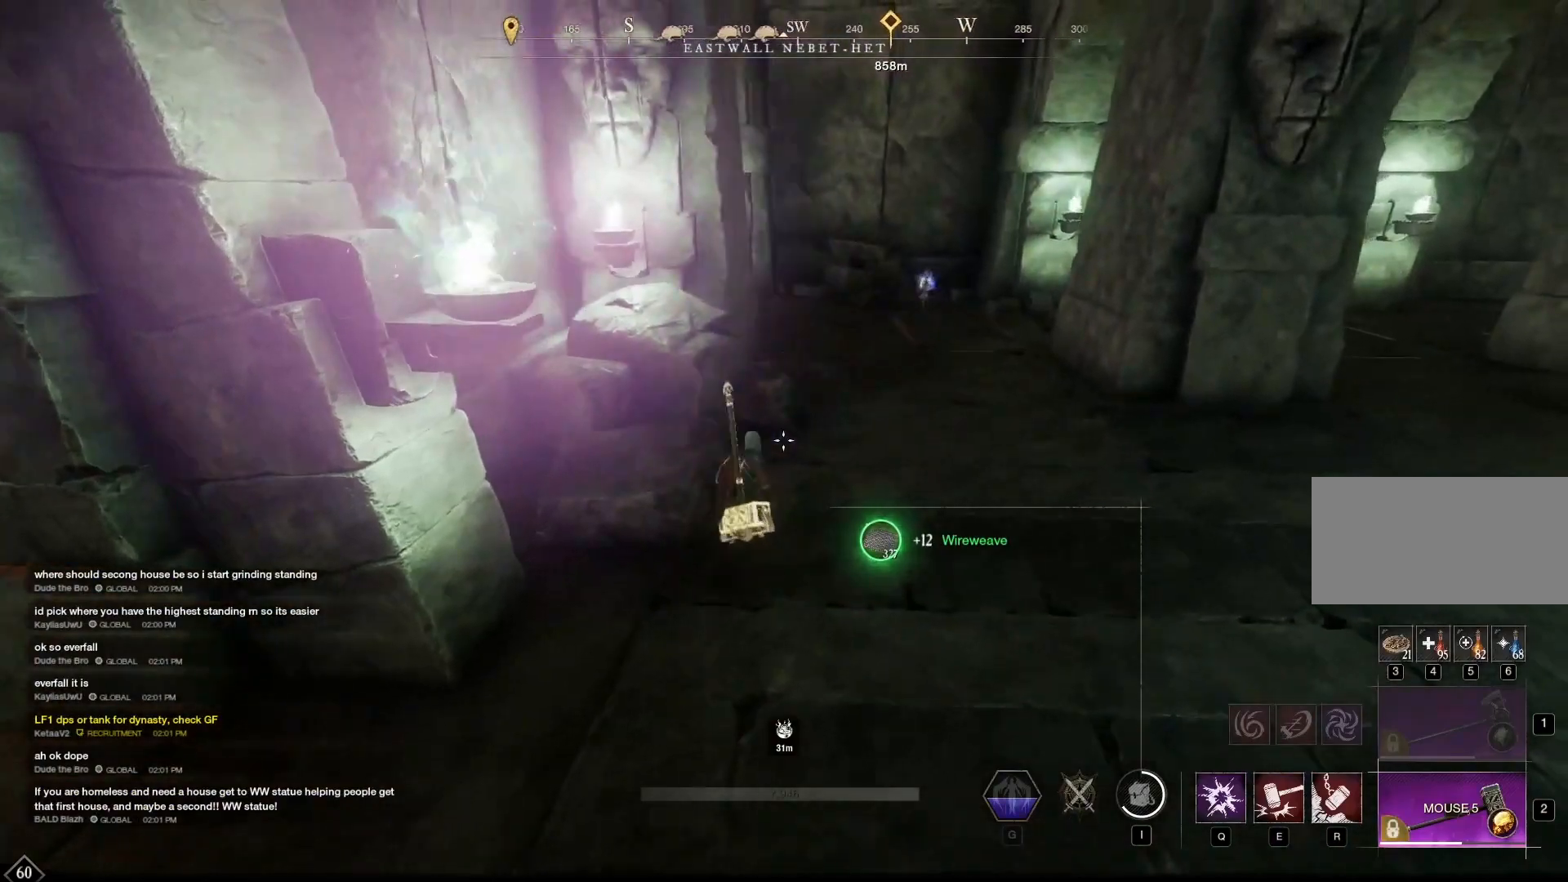
{"keys": ["w"], "mouse": [], "events": [[42, "d", "up"]]}
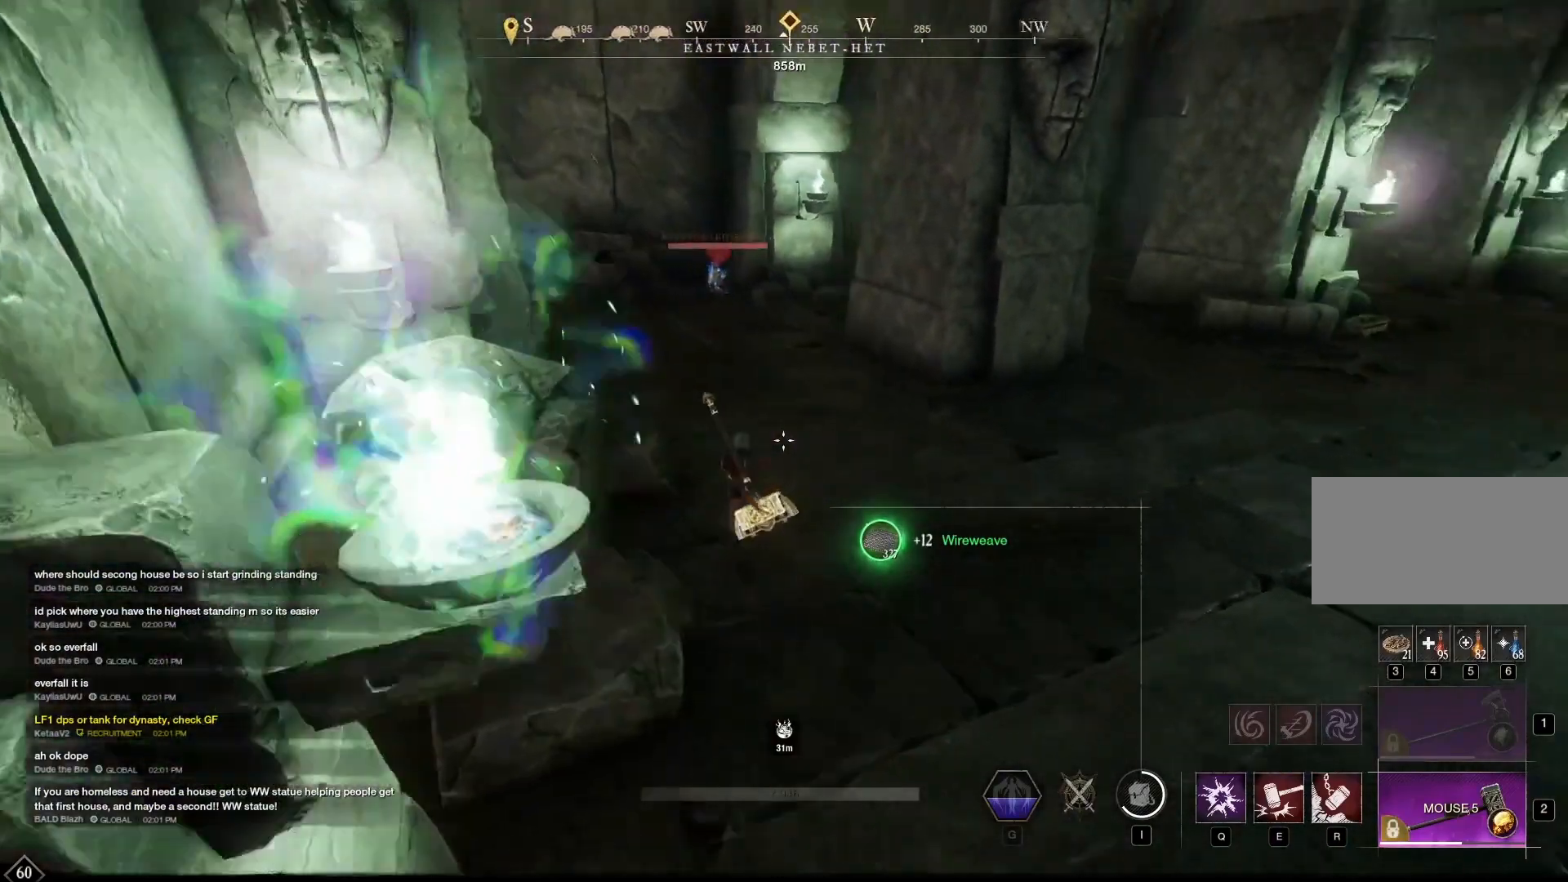
{"keys": ["w"], "mouse": [], "events": [[125, "a", "down"], [417, "a", "up"]]}
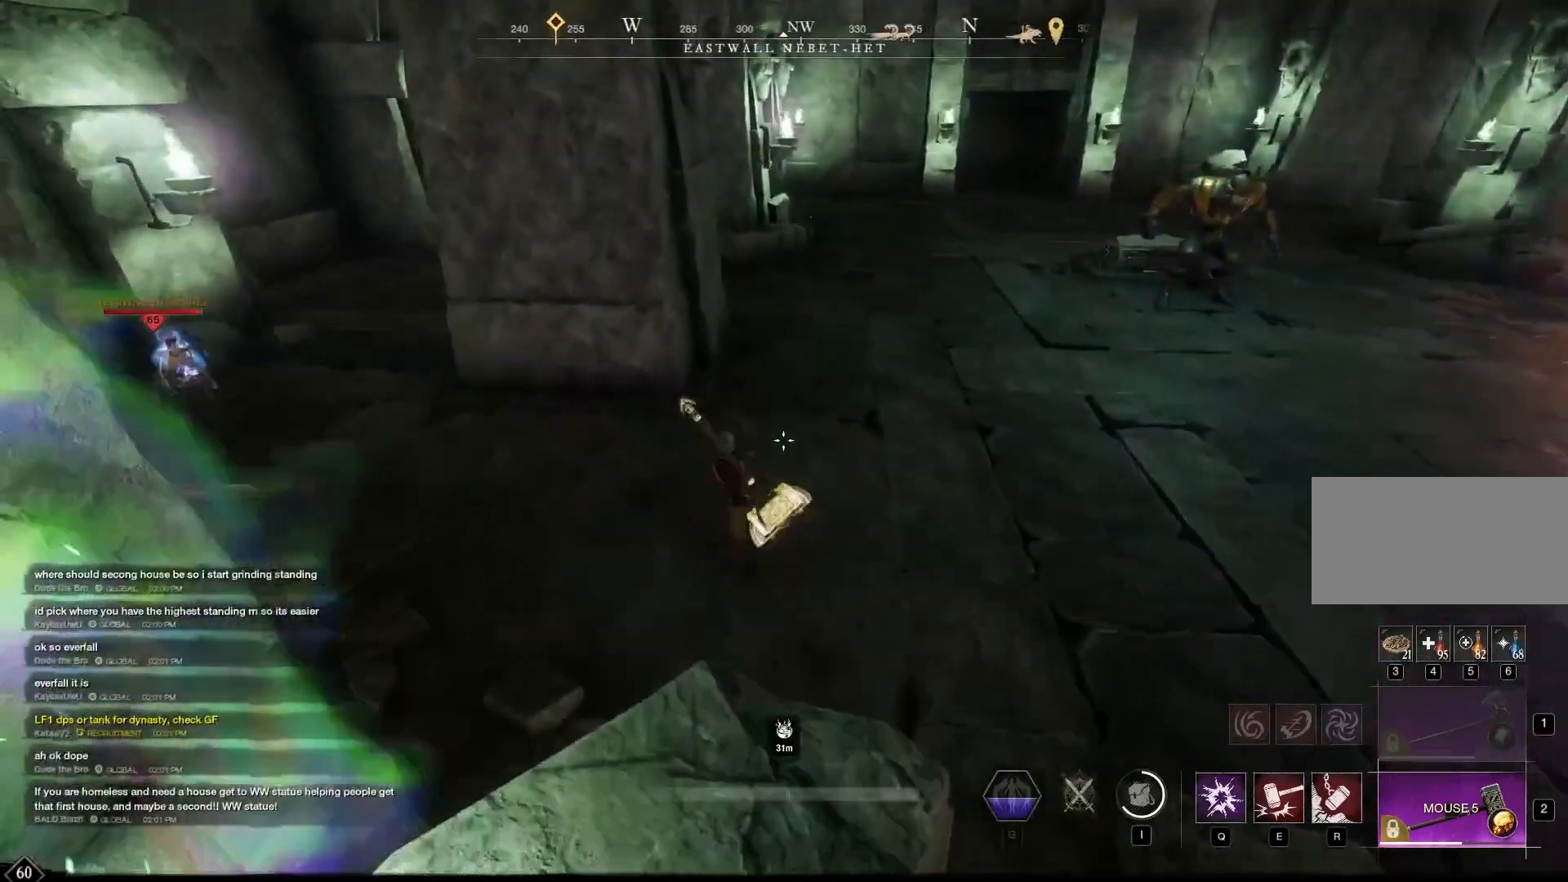
{"keys": ["w"], "mouse": [], "events": [[42, "a", "down"], [208, "a", "up"]]}
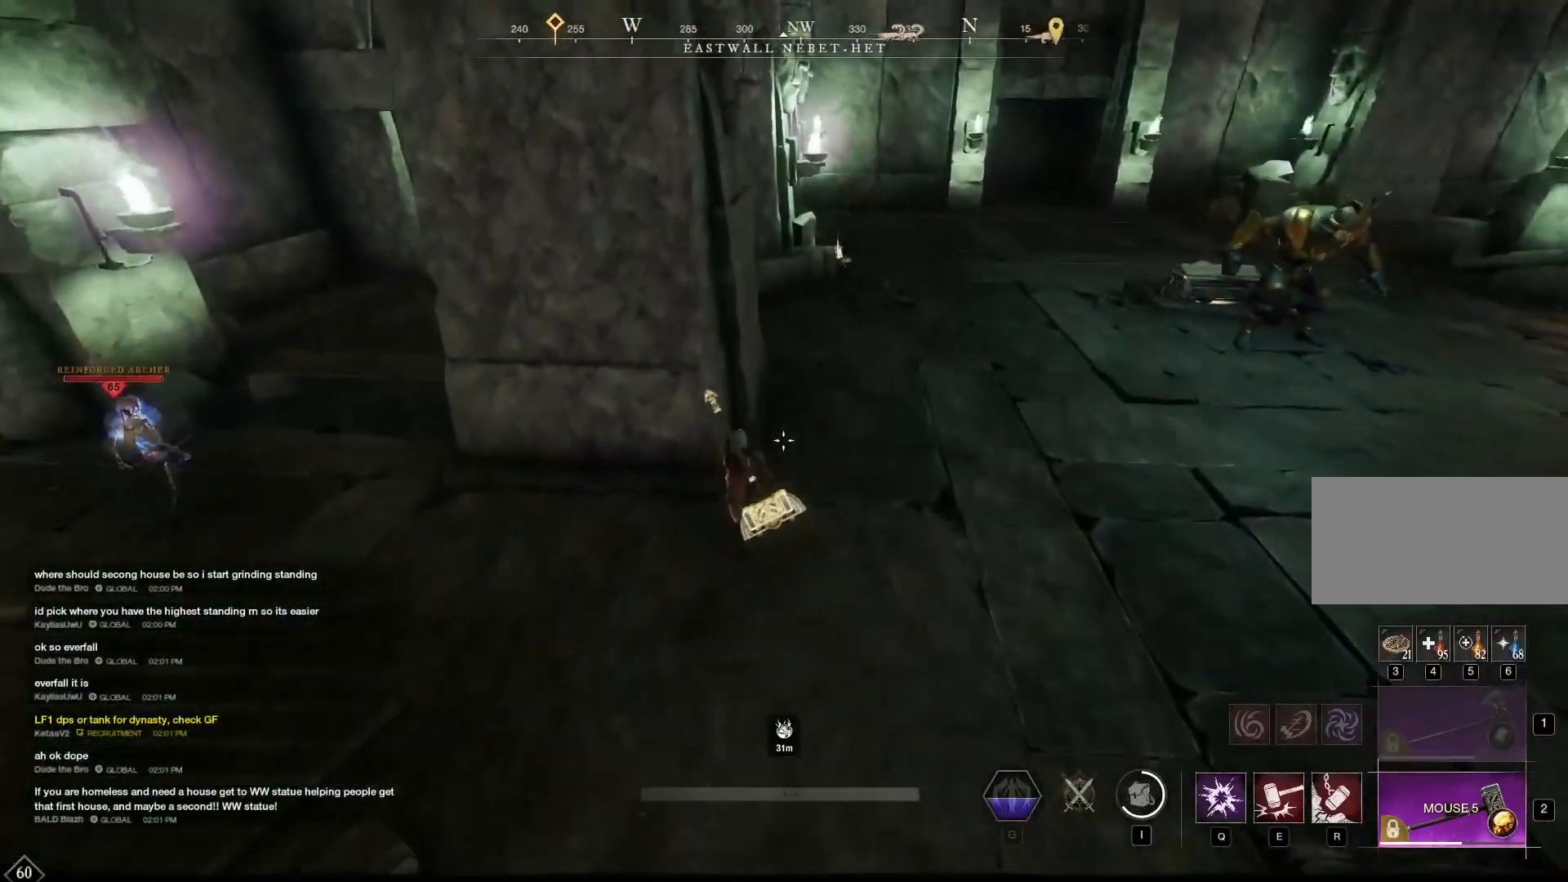
{"keys": ["w"], "mouse": [], "events": []}
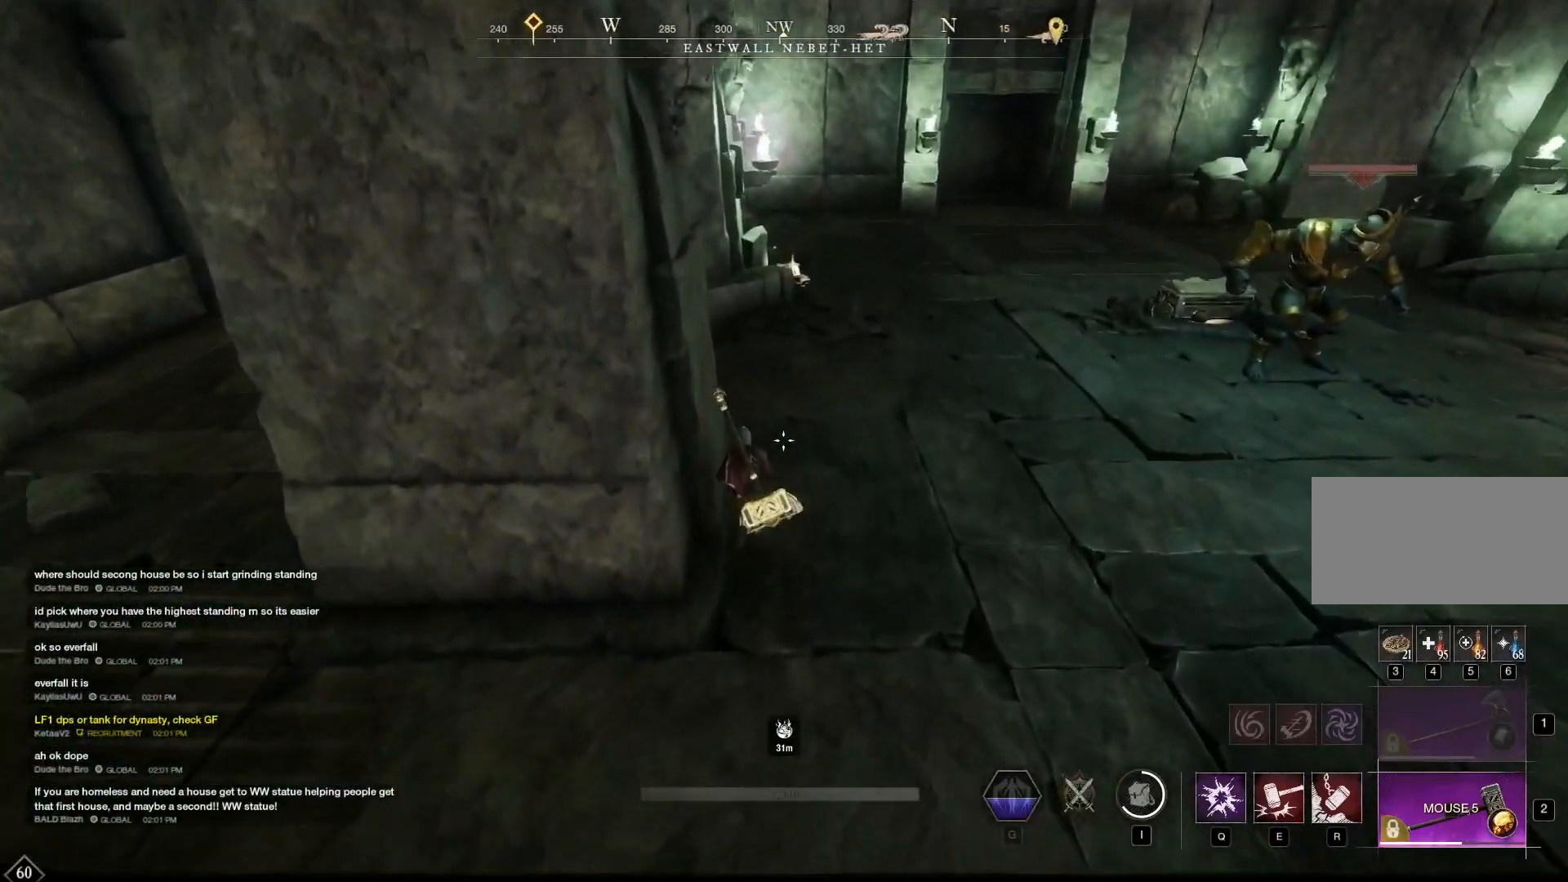
{"keys": ["w"], "mouse": [], "events": []}
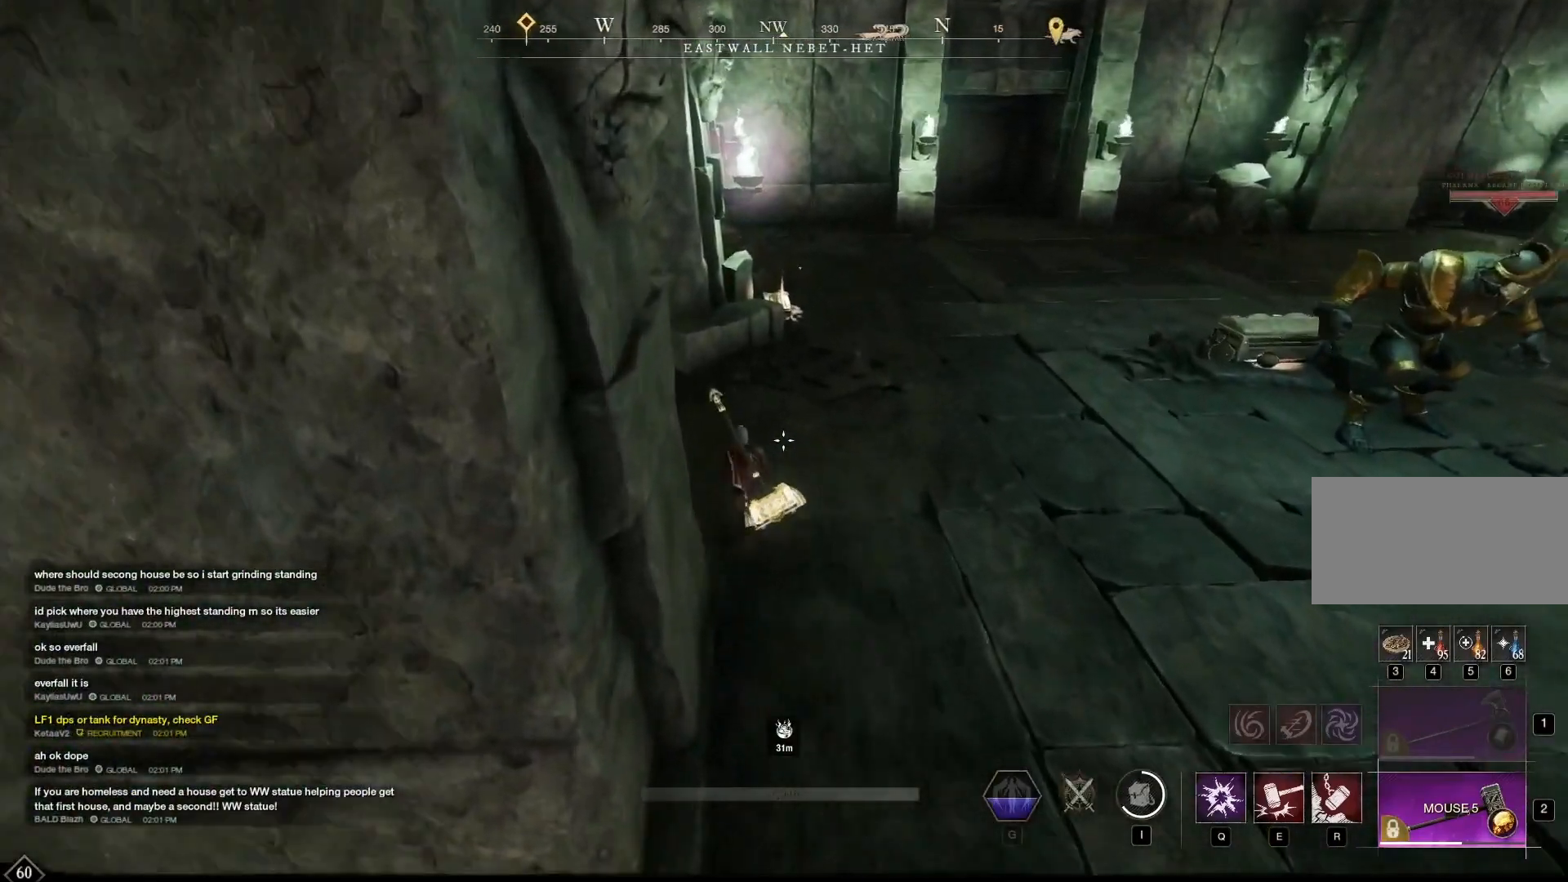
{"keys": ["w"], "mouse": [], "events": []}
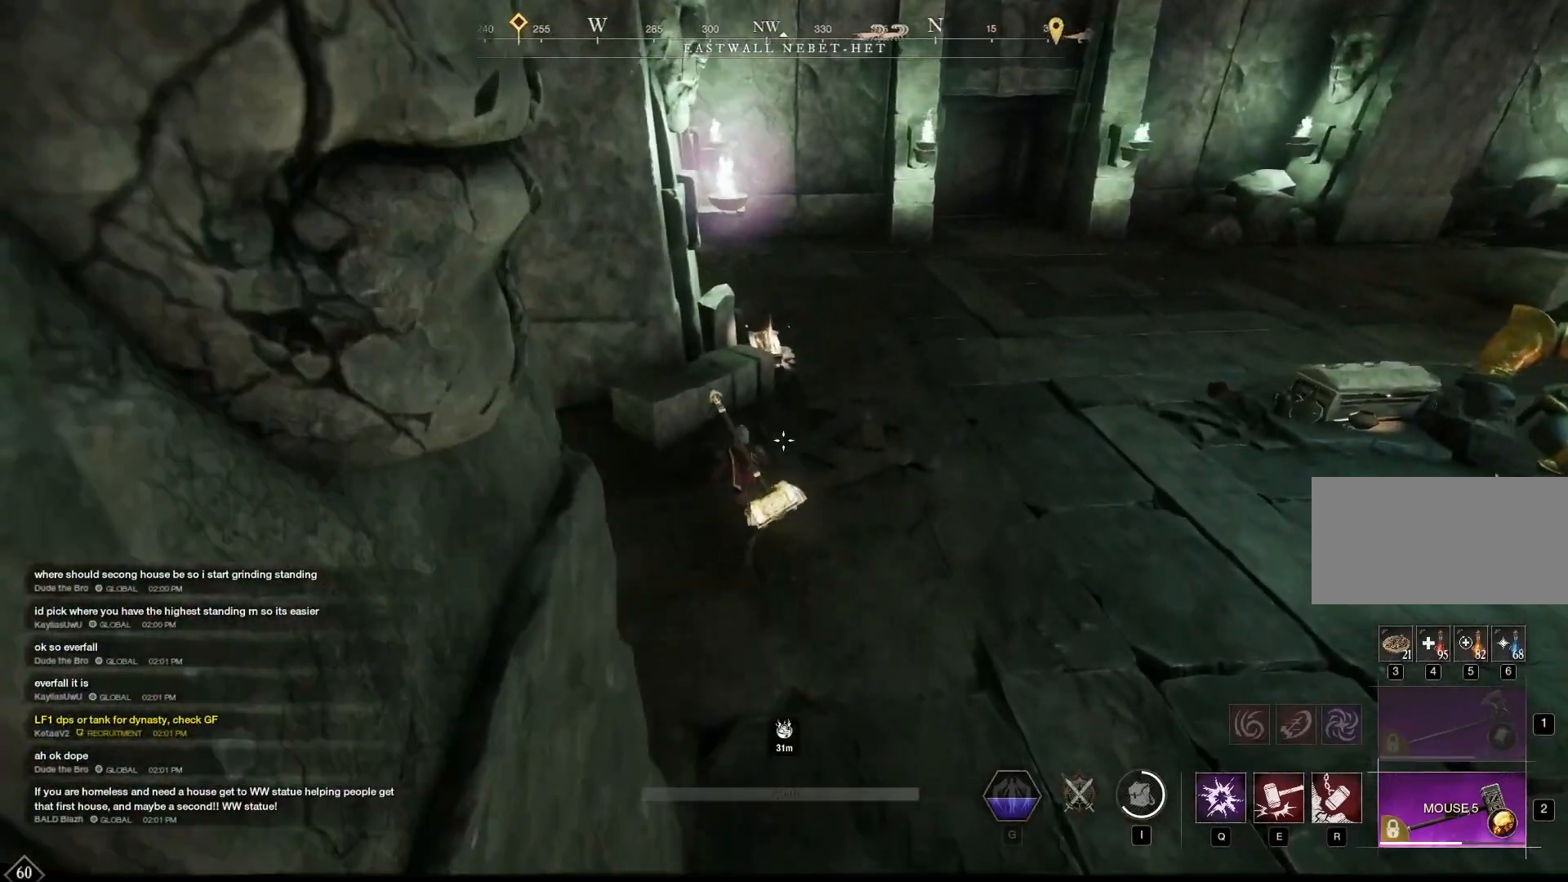
{"keys": ["w"], "mouse": [], "events": []}
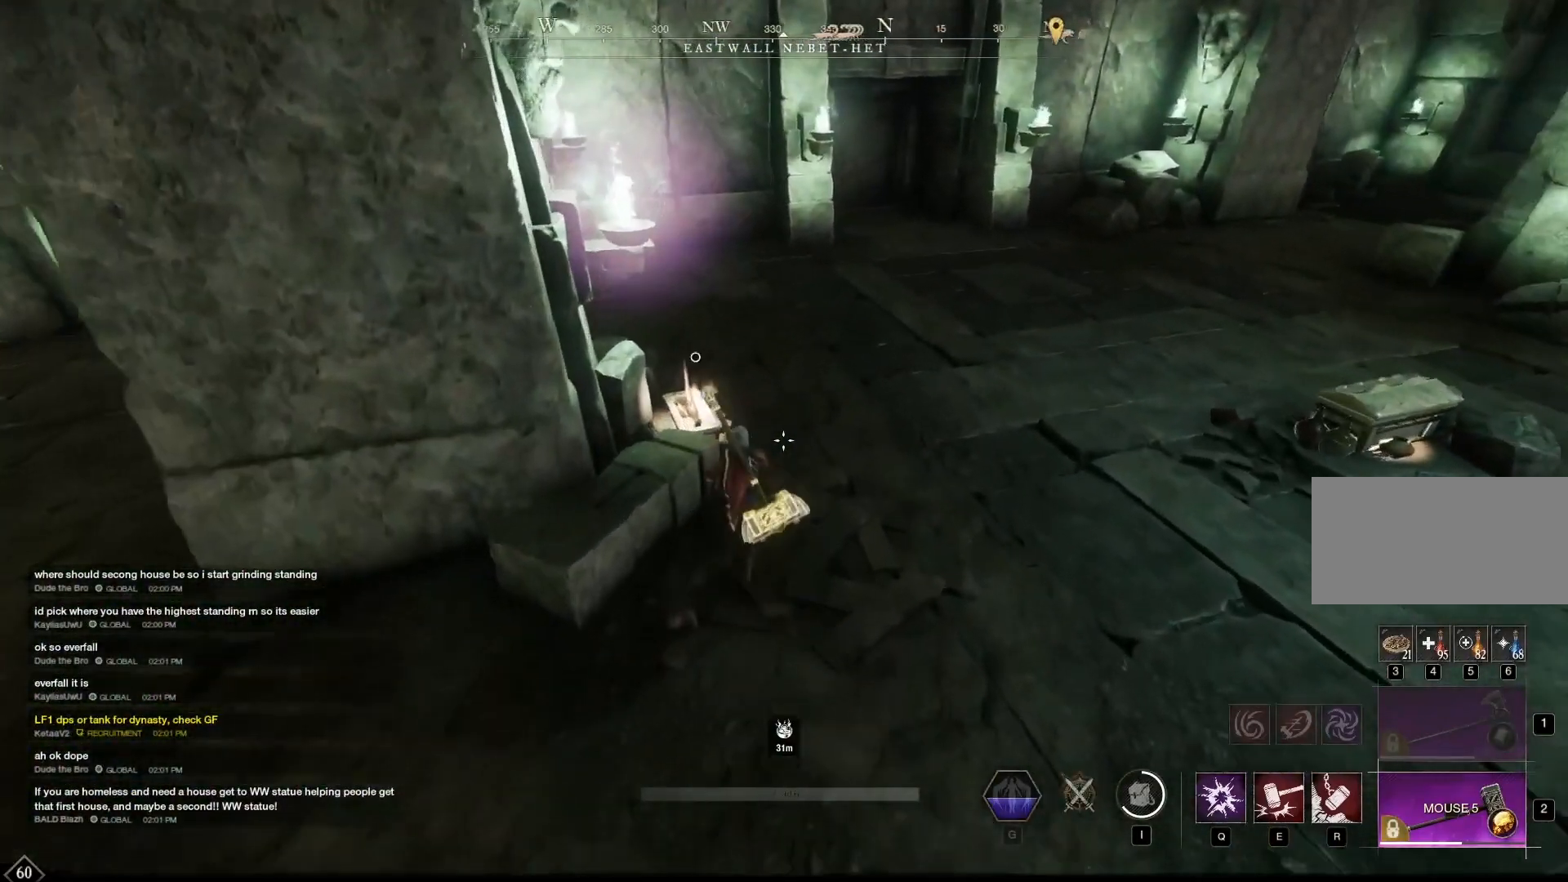
{"keys": ["w"], "mouse": [], "events": []}
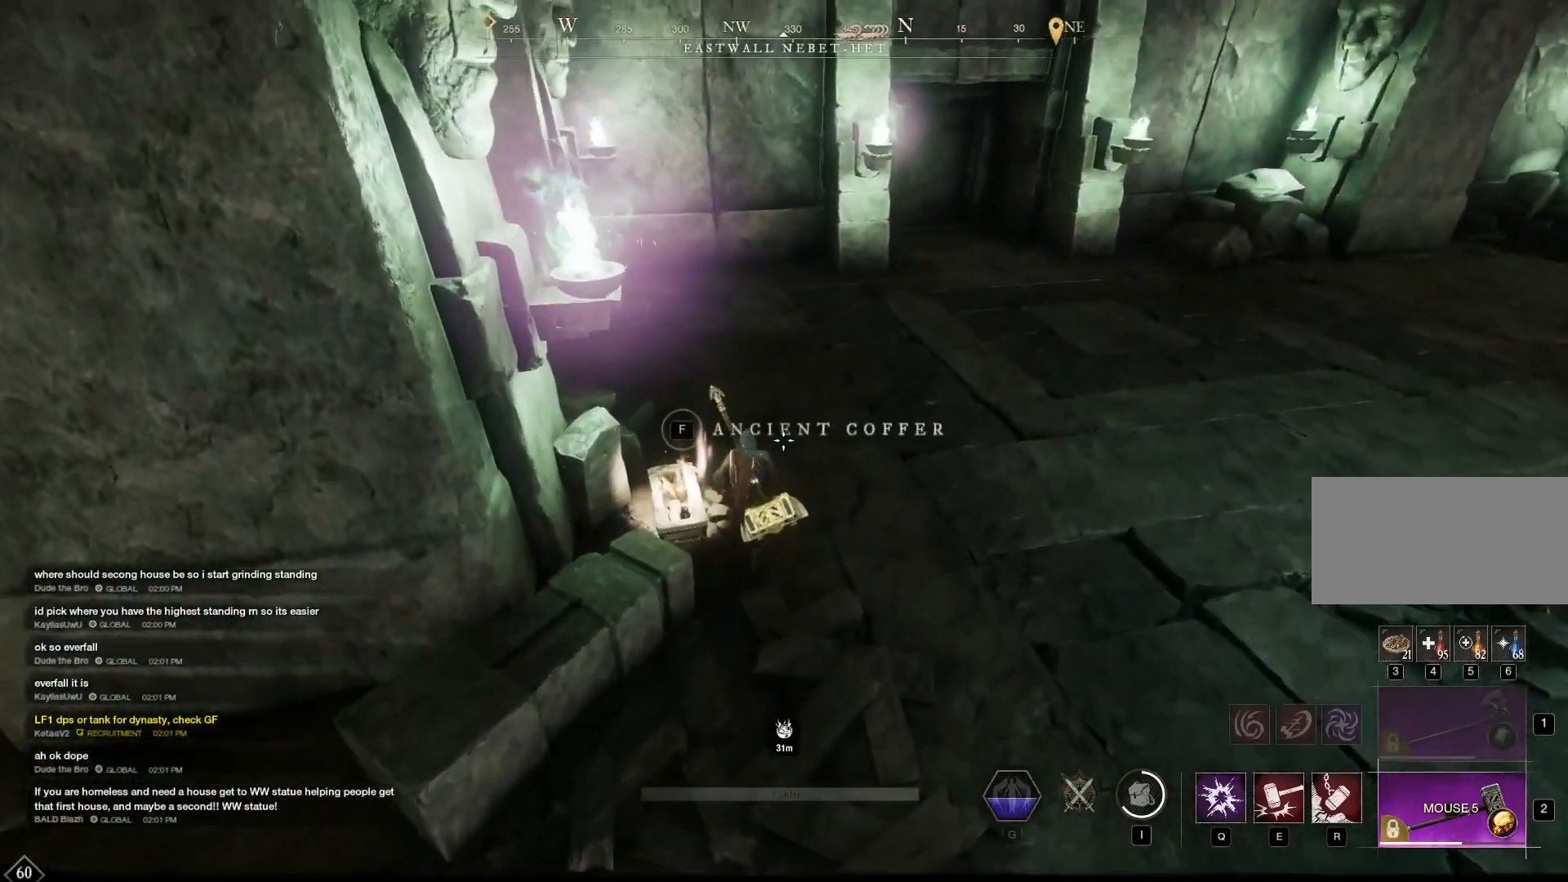
{"keys": [], "mouse": [], "events": [[125, "f", "down"], [208, "w", "up"], [250, "f", "up"]]}
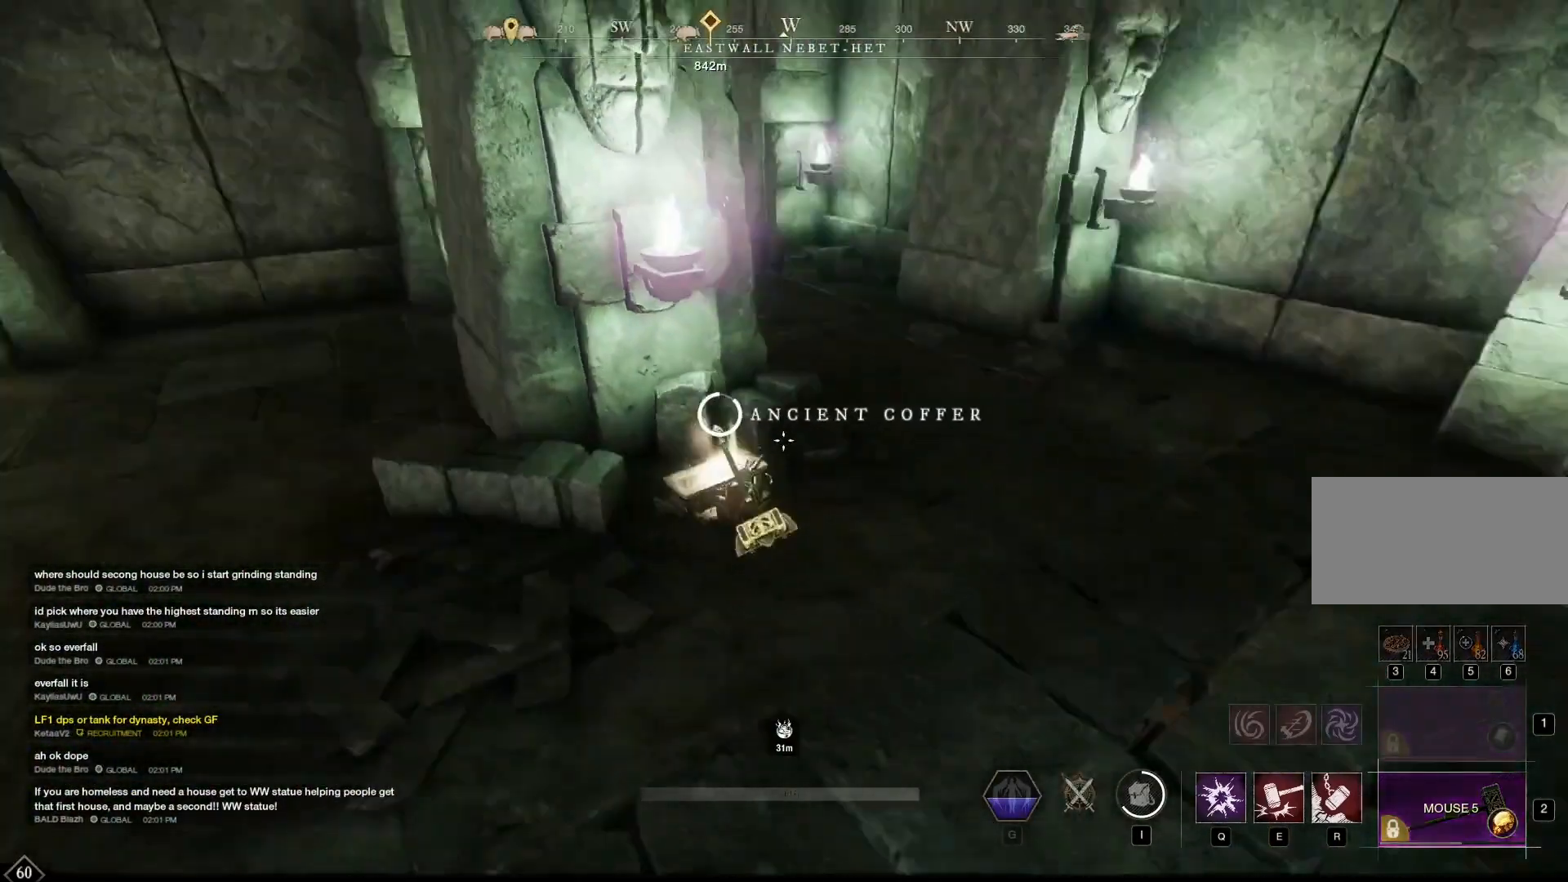
{"keys": [], "mouse": [], "events": []}
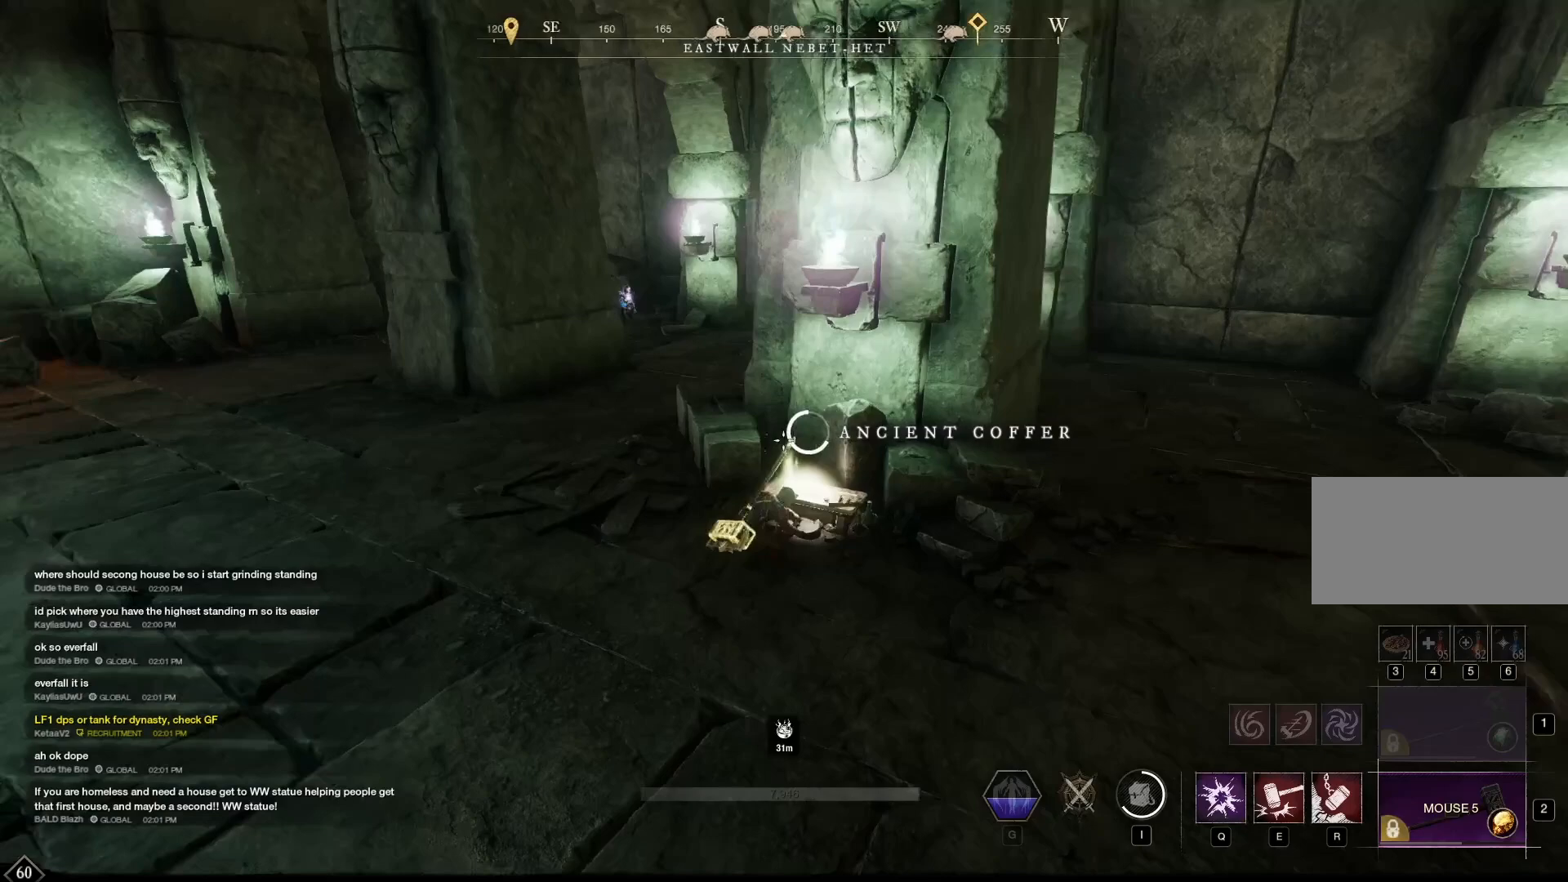
{"keys": [], "mouse": [], "events": []}